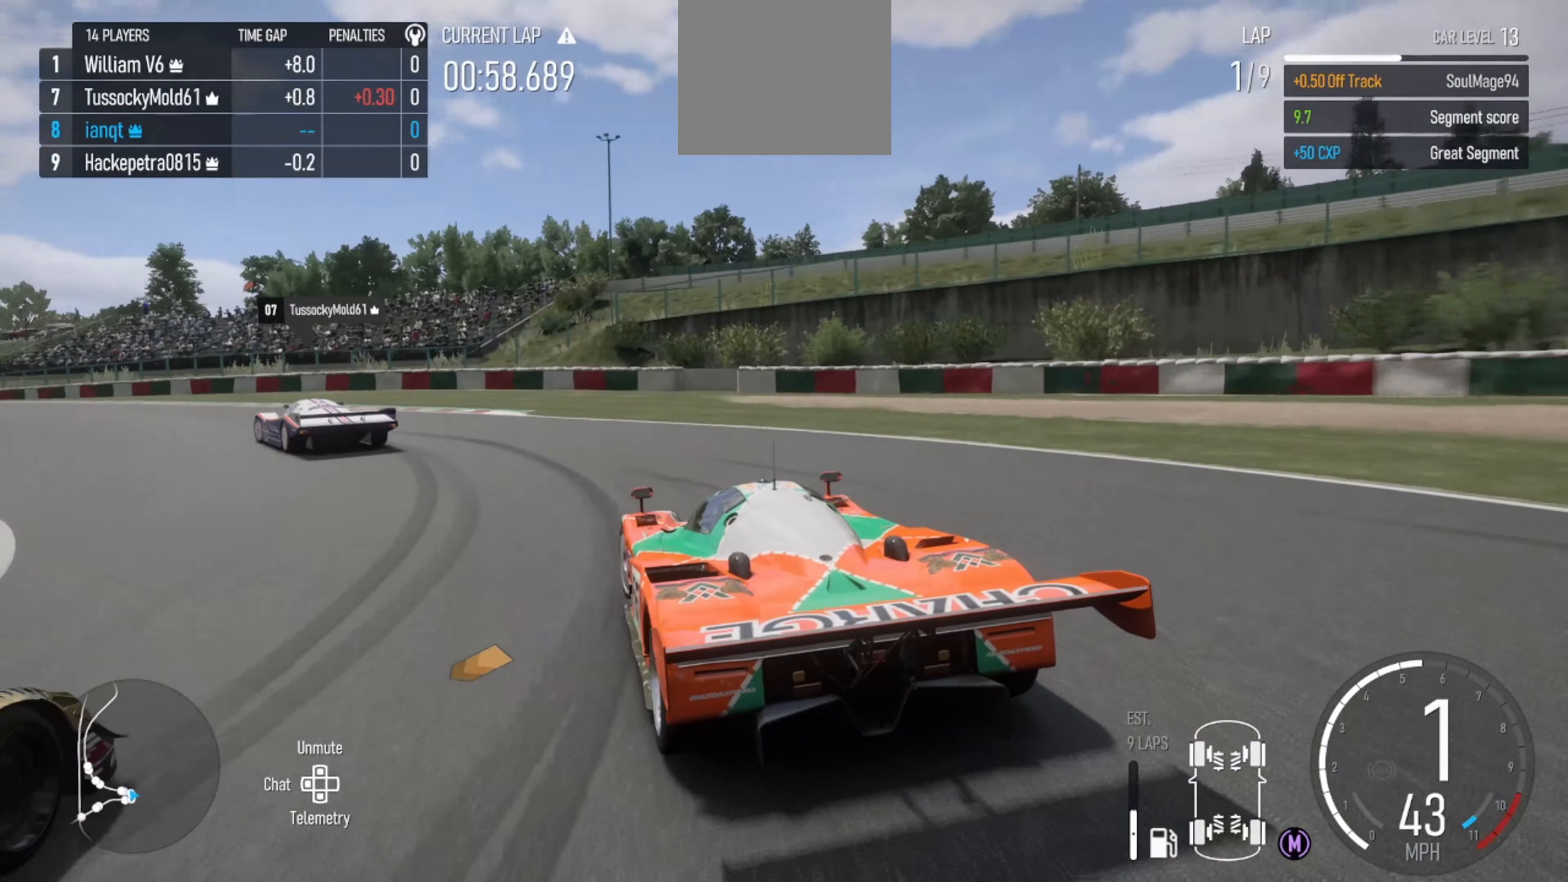
Gameplay with a controller (Xbox layout); each line is a JSON object with the inputs held at the frame after it. "events" lists button and stick changes between this image and that frame as [ms after this image, input, new state], when the widget could be followed in between.
{"buttons": ["R2"], "left_stick": "center", "right_stick": "center", "events": [[300, "R2", "down"], [434, "left_stick", "center"]]}
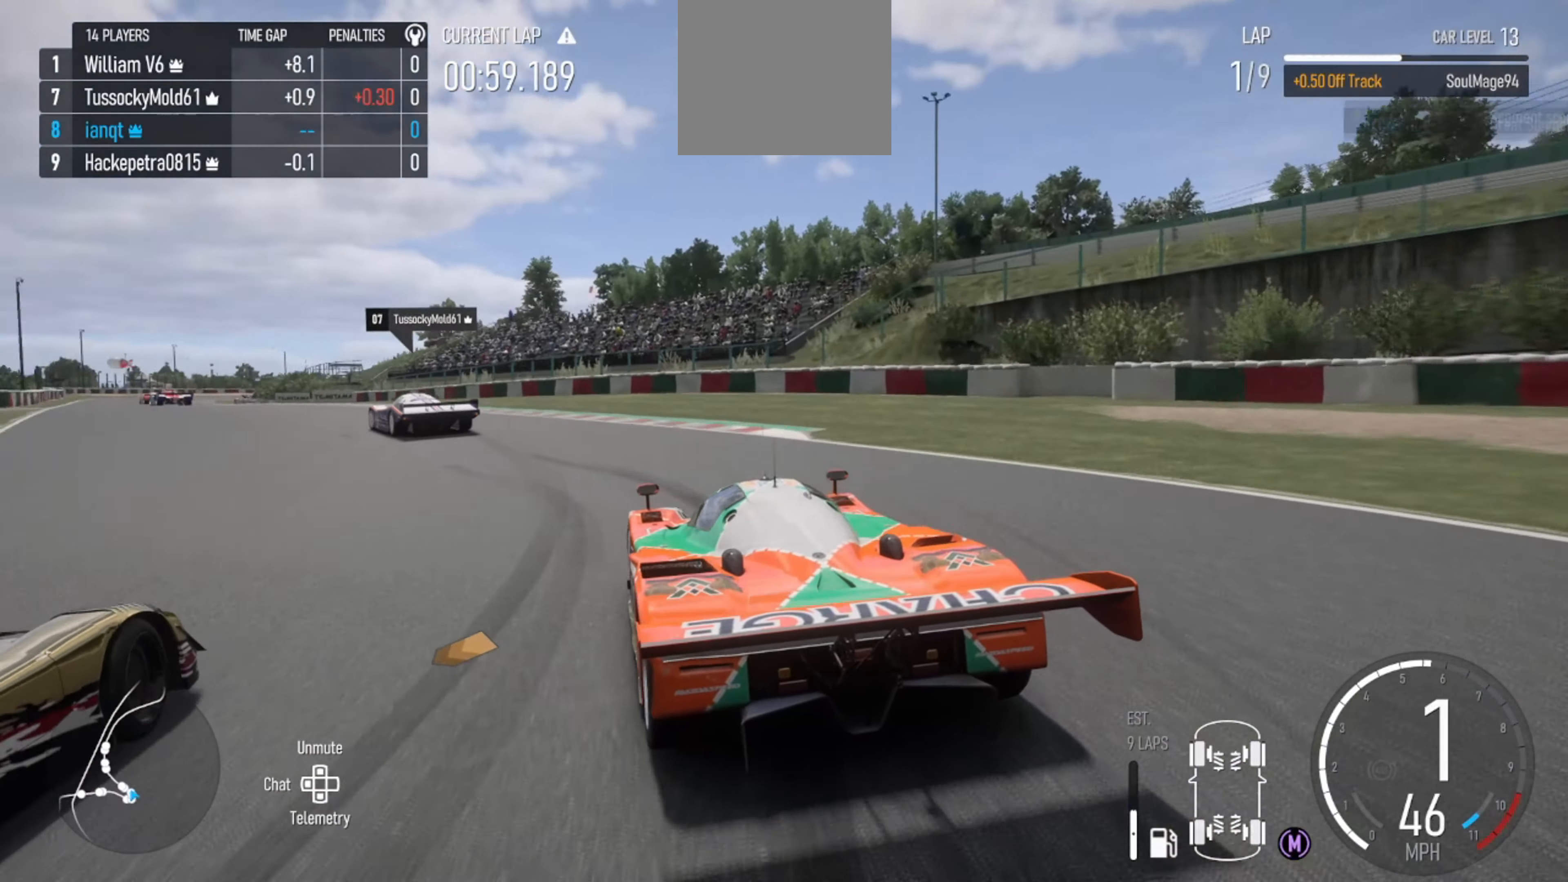
{"buttons": ["R2"], "left_stick": "left", "right_stick": "center", "events": [[100, "left_stick", "left"]]}
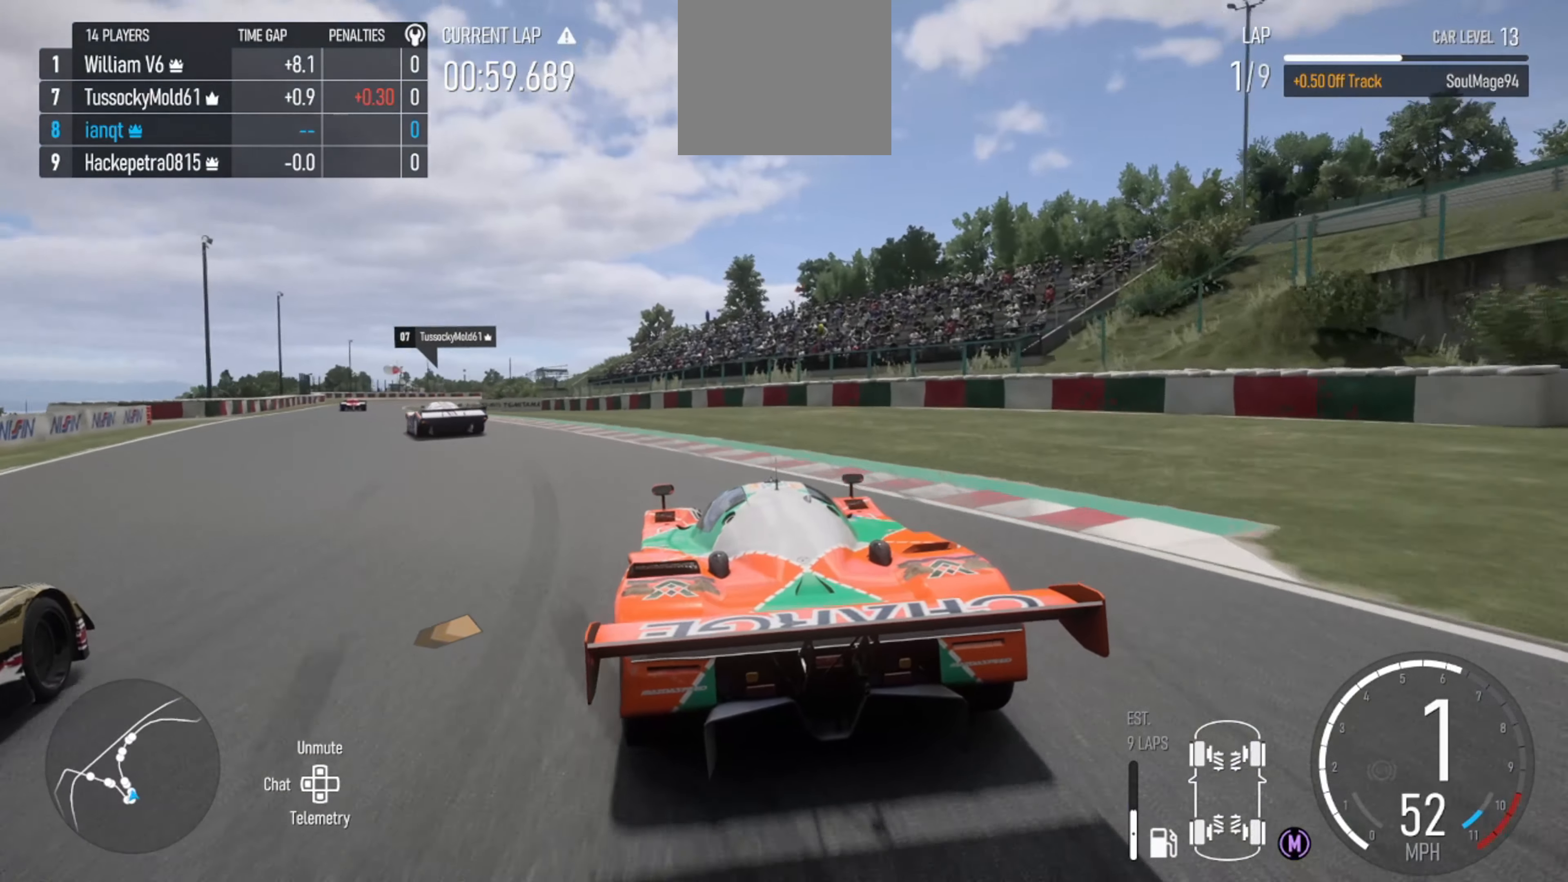
{"buttons": ["X", "R2"], "left_stick": "center", "right_stick": "center", "events": [[400, "left_stick", "center"], [467, "X", "down"]]}
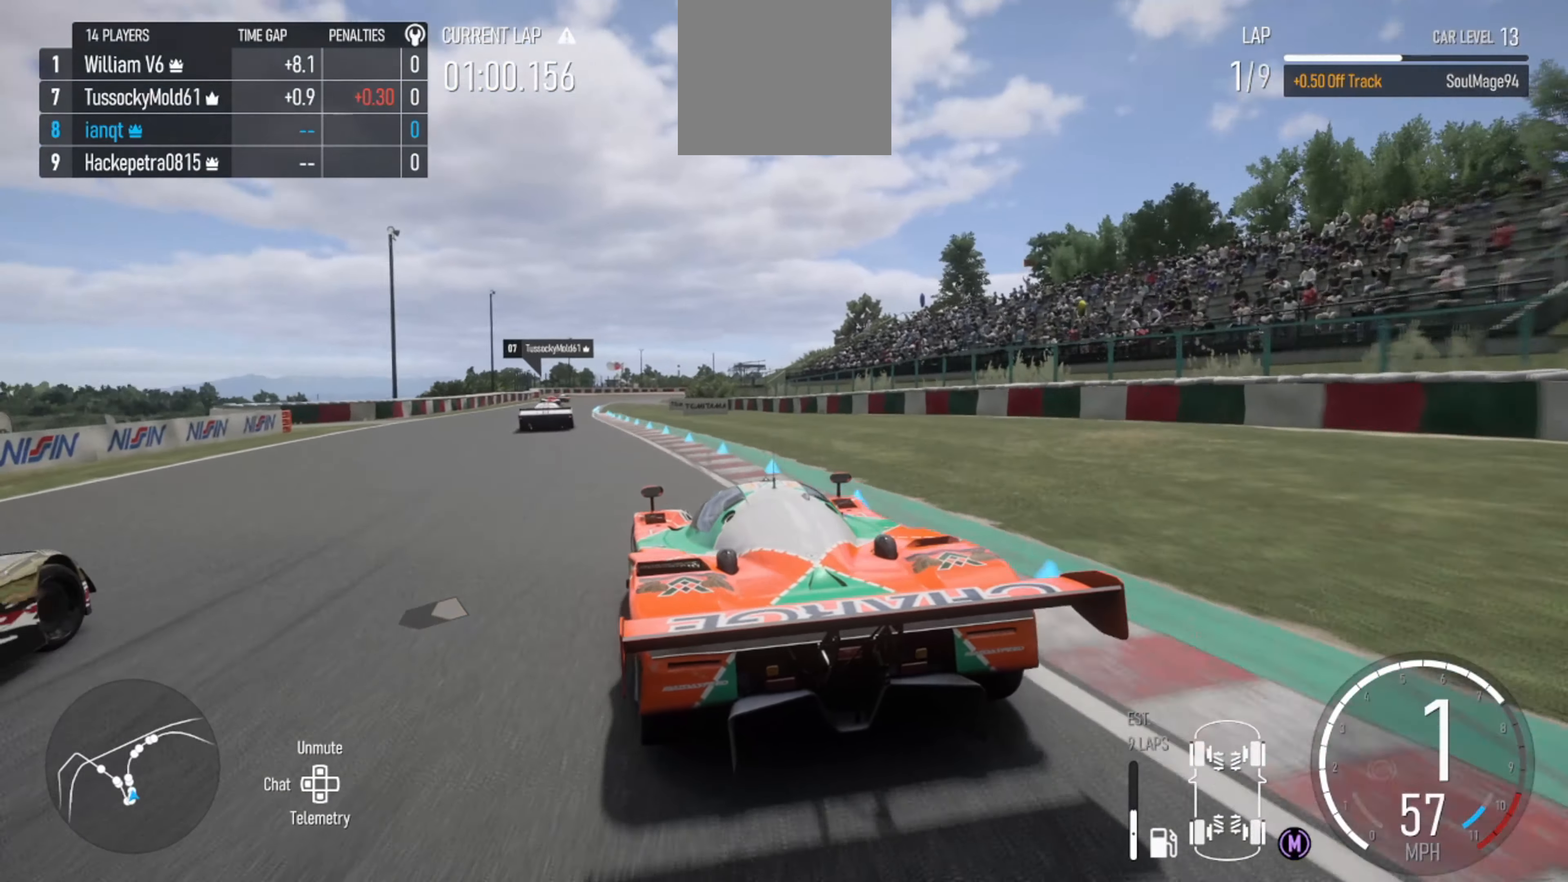
{"buttons": ["R2"], "left_stick": "left", "right_stick": "center", "events": [[34, "X", "up"], [67, "left_stick", "right"], [300, "left_stick", "center"], [434, "left_stick", "left"]]}
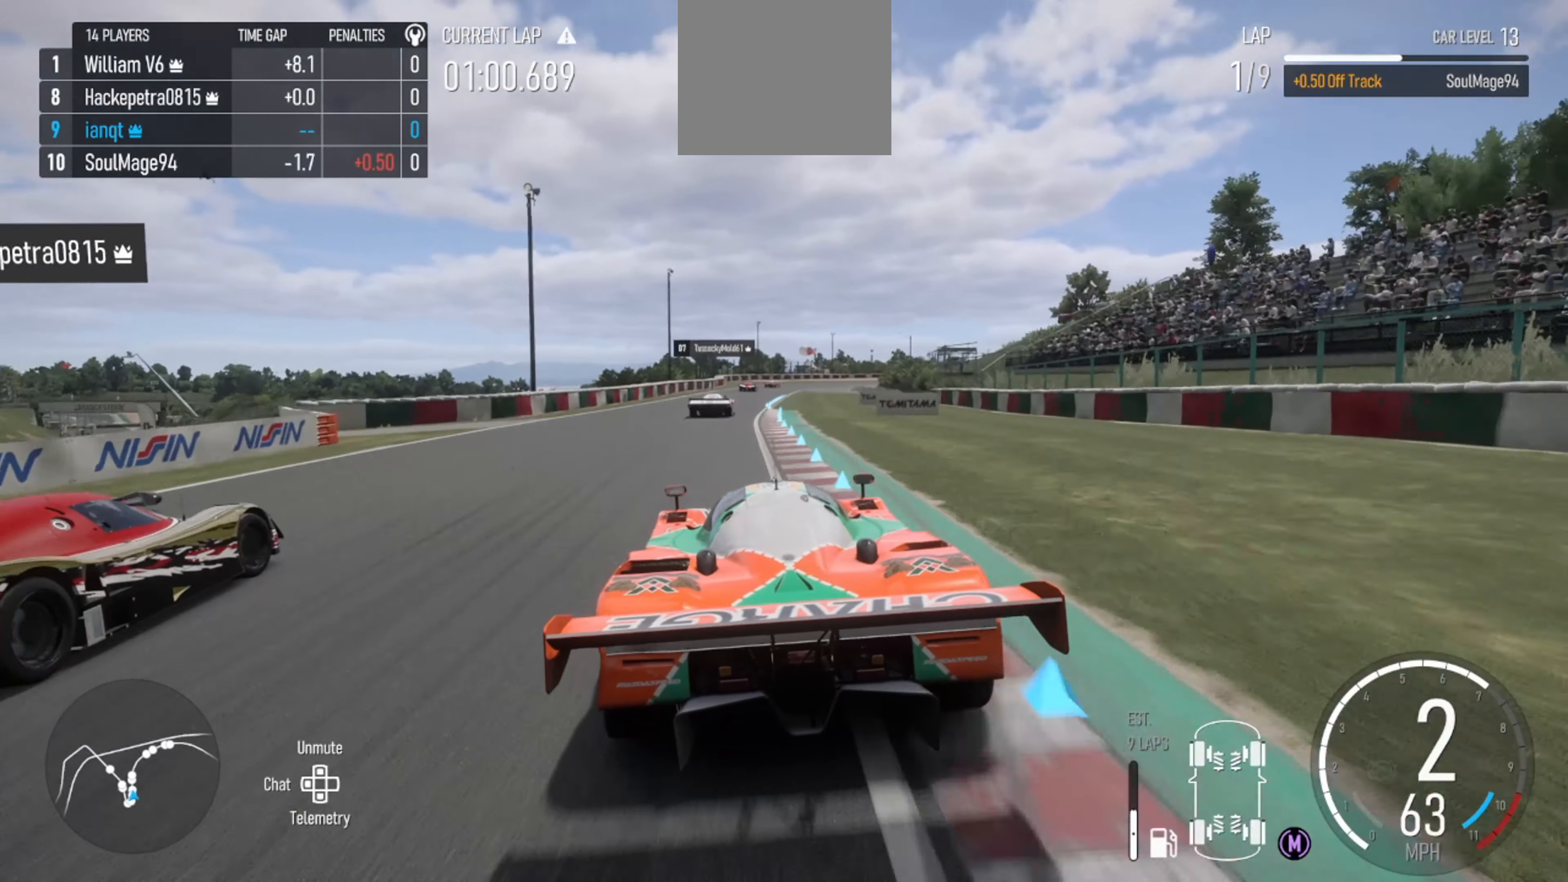
{"buttons": ["R2"], "left_stick": "right", "right_stick": "center", "events": [[167, "left_stick", "center"], [400, "left_stick", "right"]]}
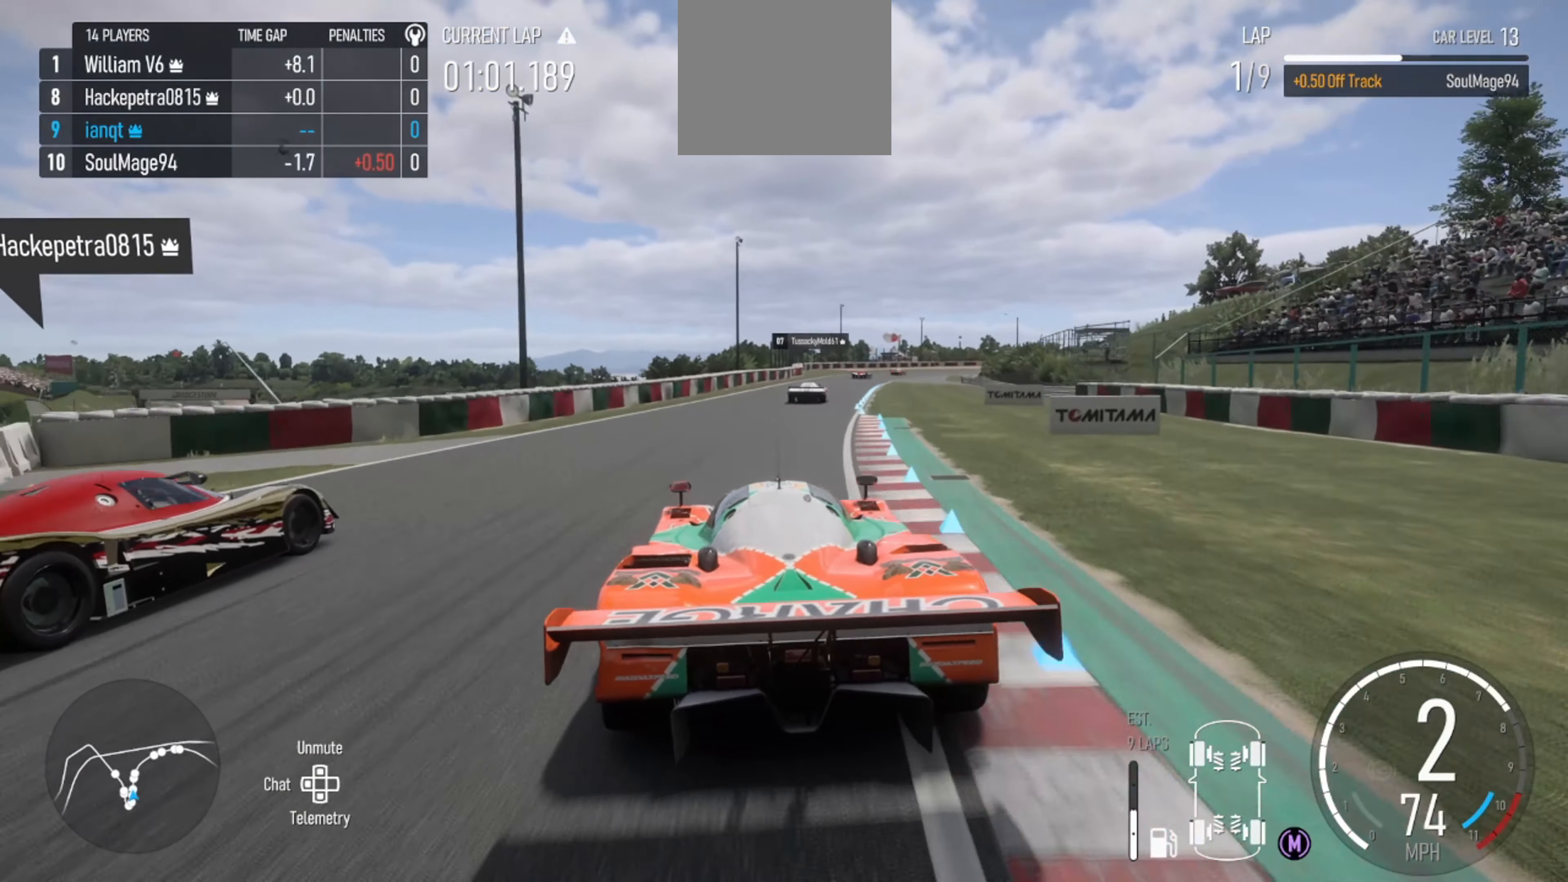
{"buttons": ["R2"], "left_stick": "center", "right_stick": "center", "events": [[67, "left_stick", "center"], [300, "left_stick", "right"], [434, "left_stick", "center"]]}
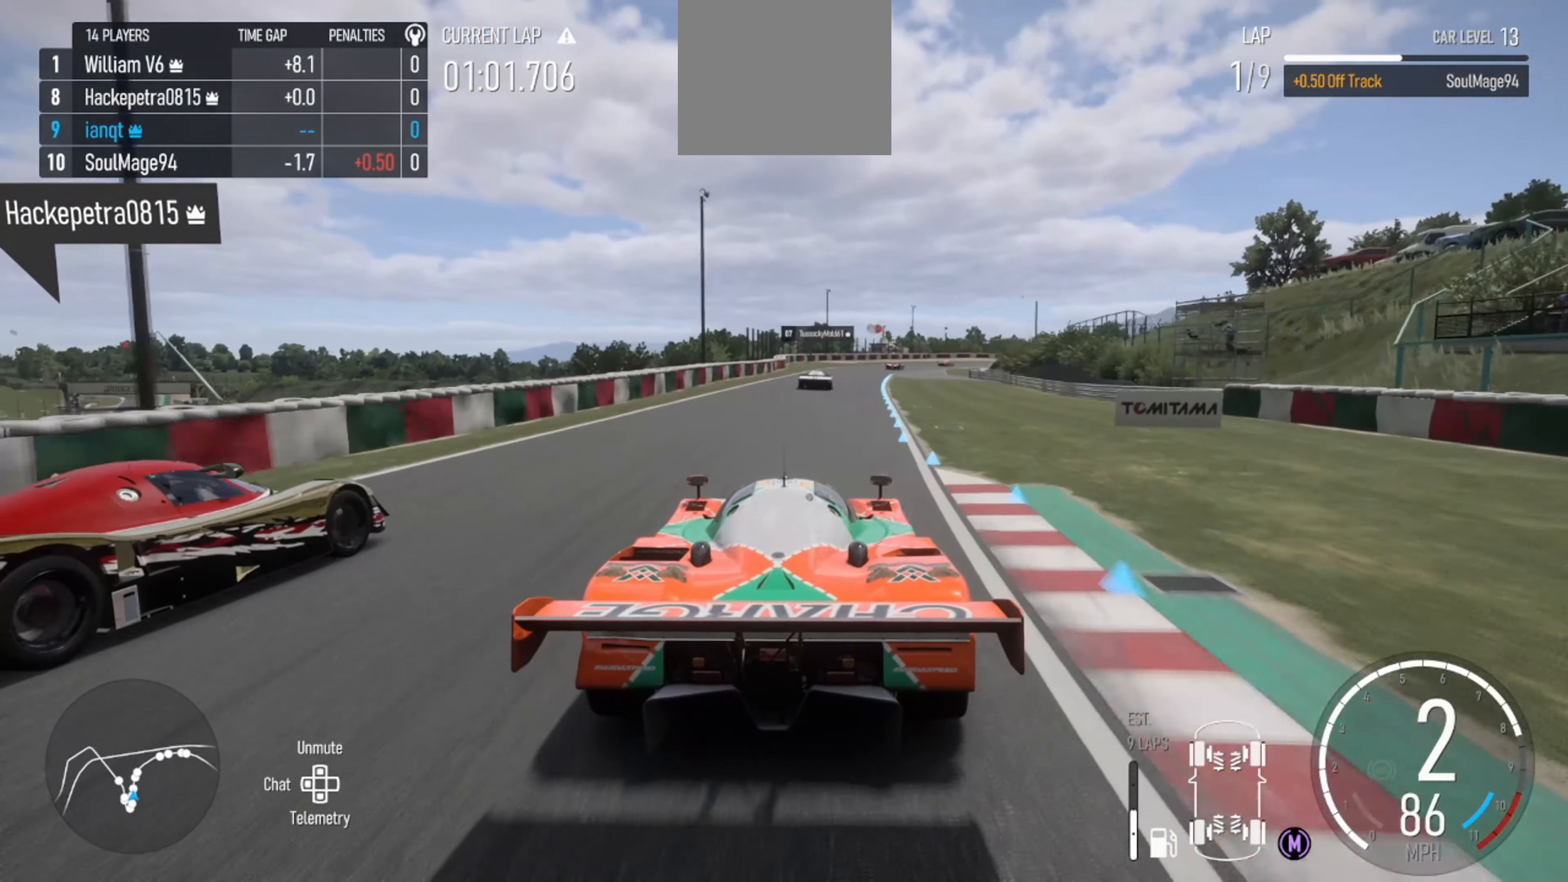
{"buttons": ["R2"], "left_stick": "center", "right_stick": "center", "events": [[100, "left_stick", "right"], [434, "left_stick", "center"]]}
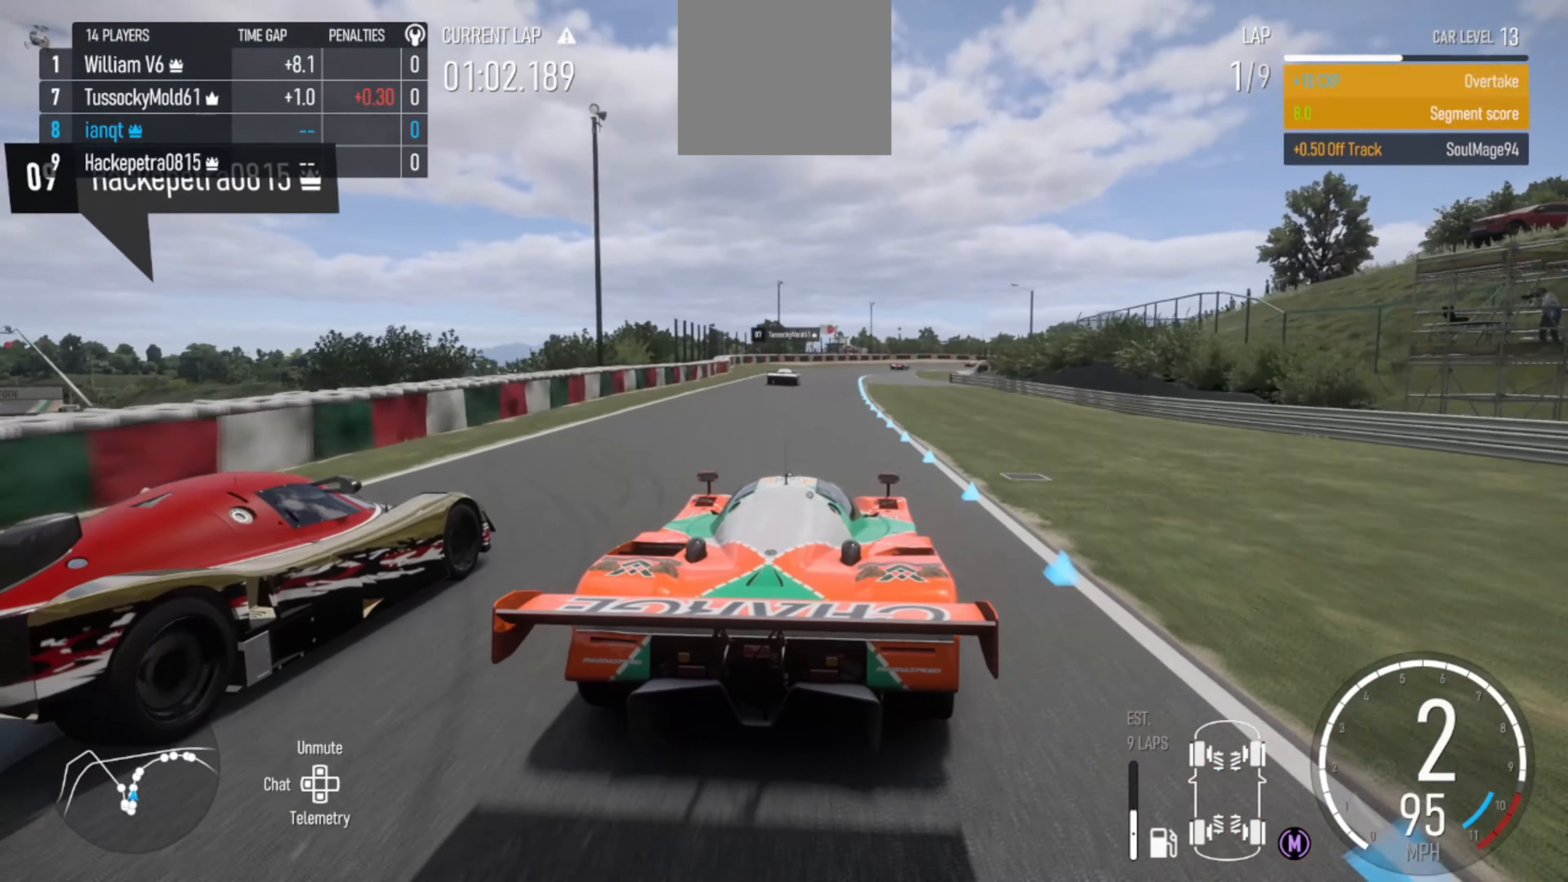
{"buttons": ["R2"], "left_stick": "left", "right_stick": "center", "events": [[234, "left_stick", "left"], [334, "left_stick", "center"], [500, "left_stick", "left"]]}
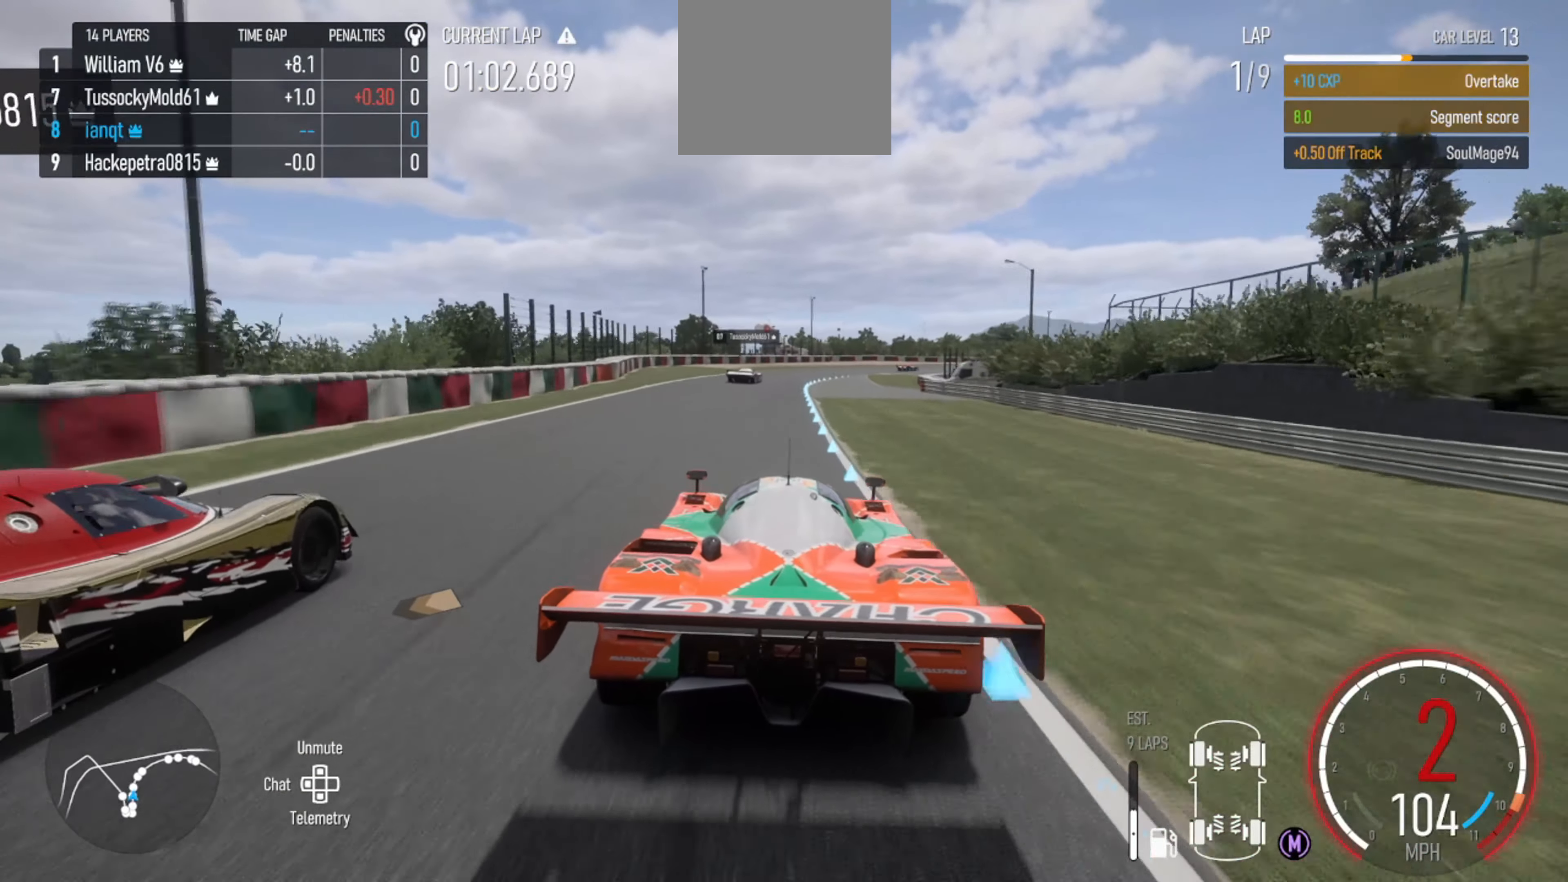
{"buttons": ["R2"], "left_stick": "center", "right_stick": "center", "events": [[100, "left_stick", "center"], [234, "X", "down"], [334, "X", "up"]]}
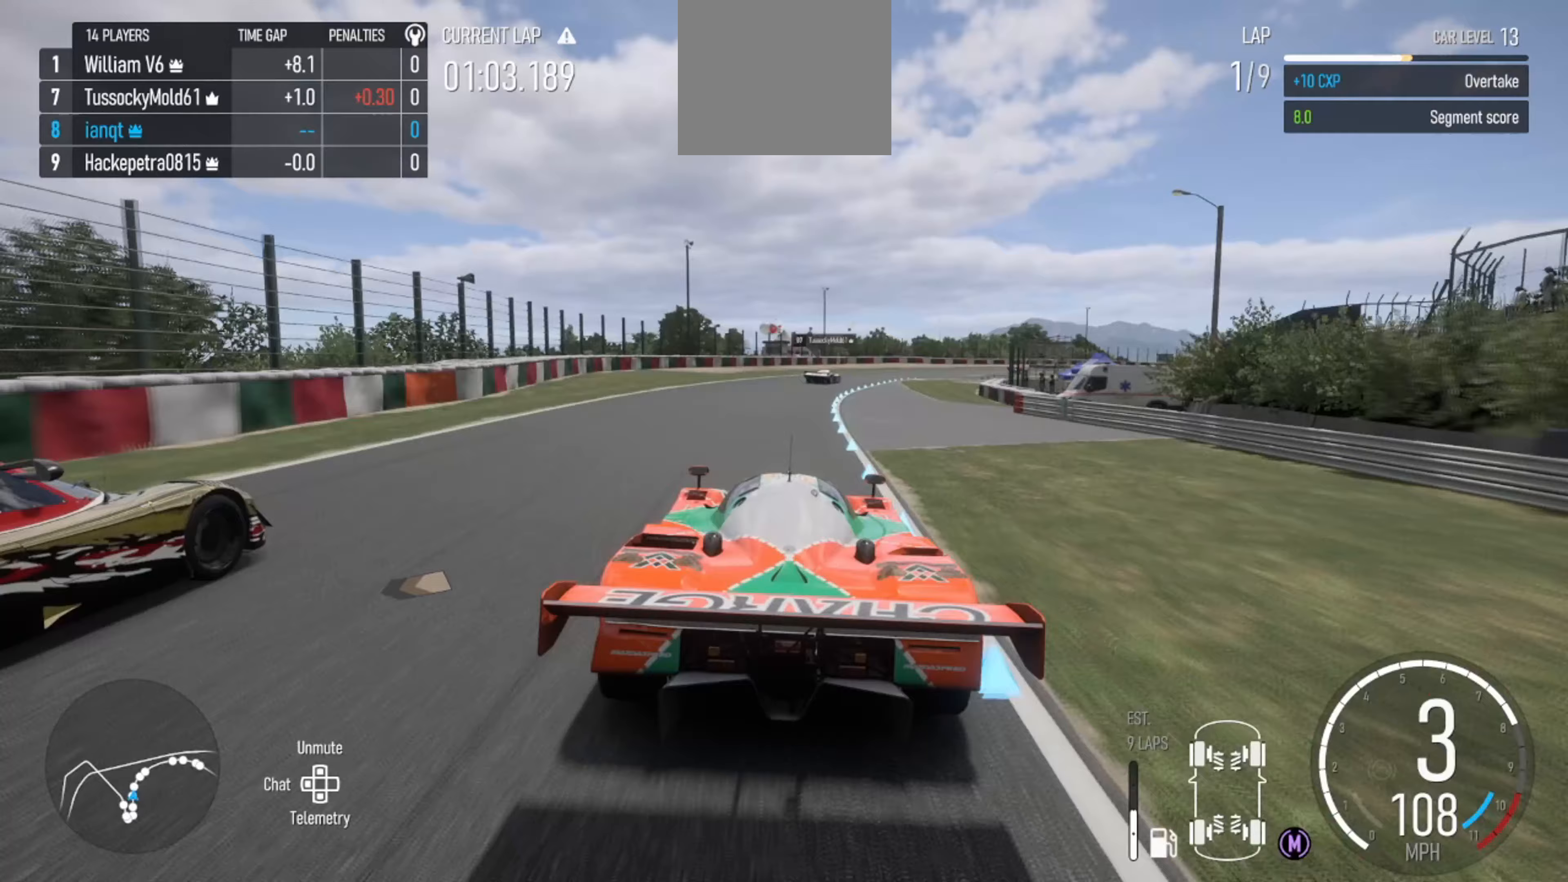
{"buttons": ["R2"], "left_stick": "right", "right_stick": "center", "events": [[33, "left_stick", "right"], [267, "left_stick", "center"], [400, "left_stick", "right"]]}
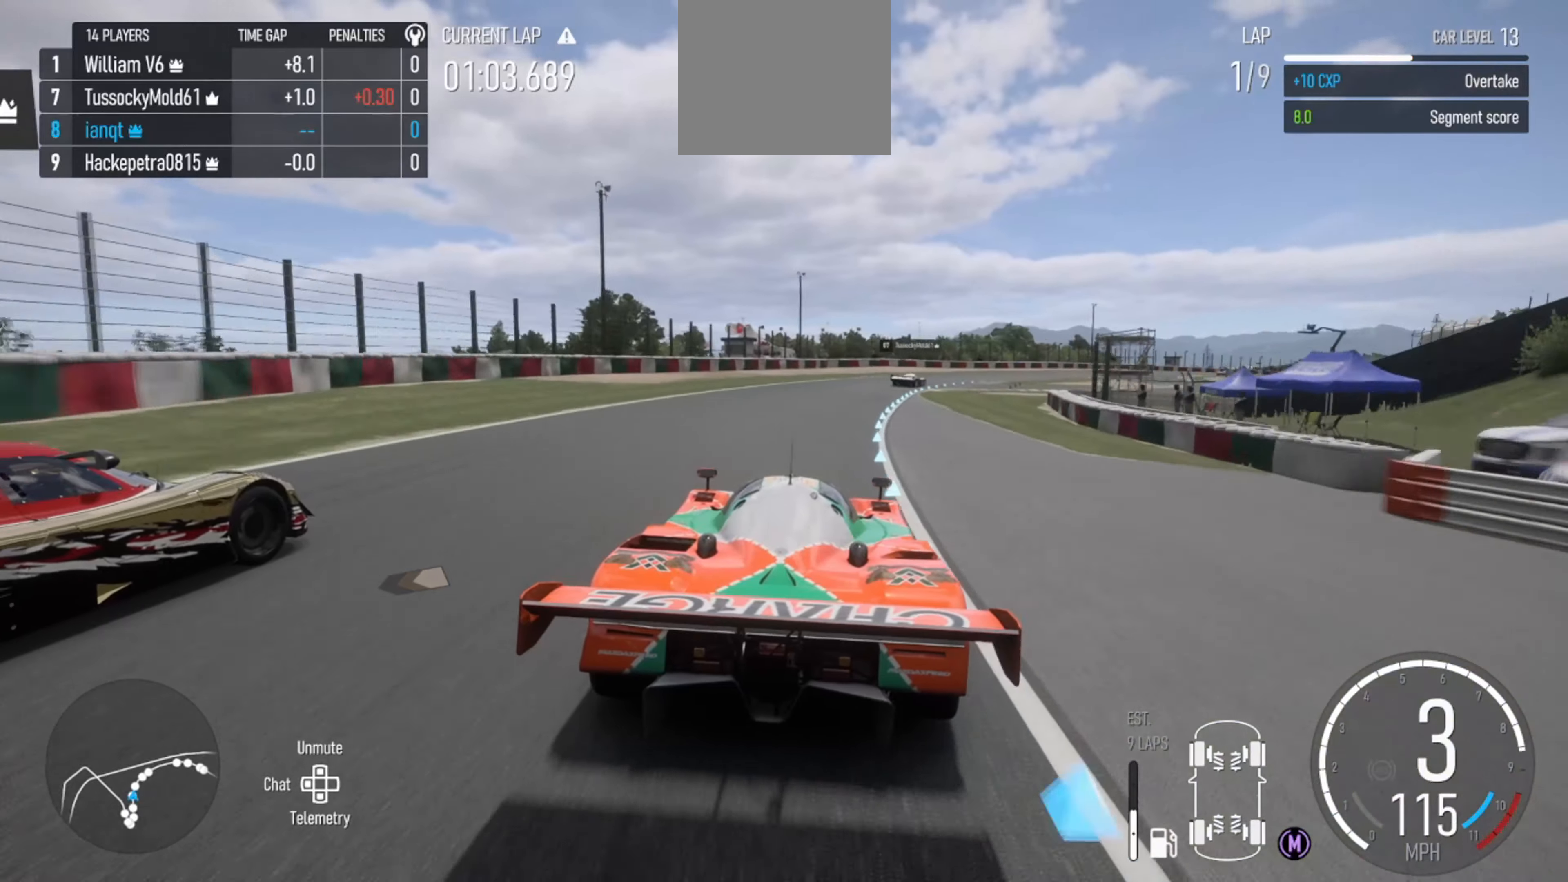
{"buttons": ["R2"], "left_stick": "center", "right_stick": "center", "events": [[133, "left_stick", "center"], [200, "left_stick", "right"], [467, "left_stick", "center"]]}
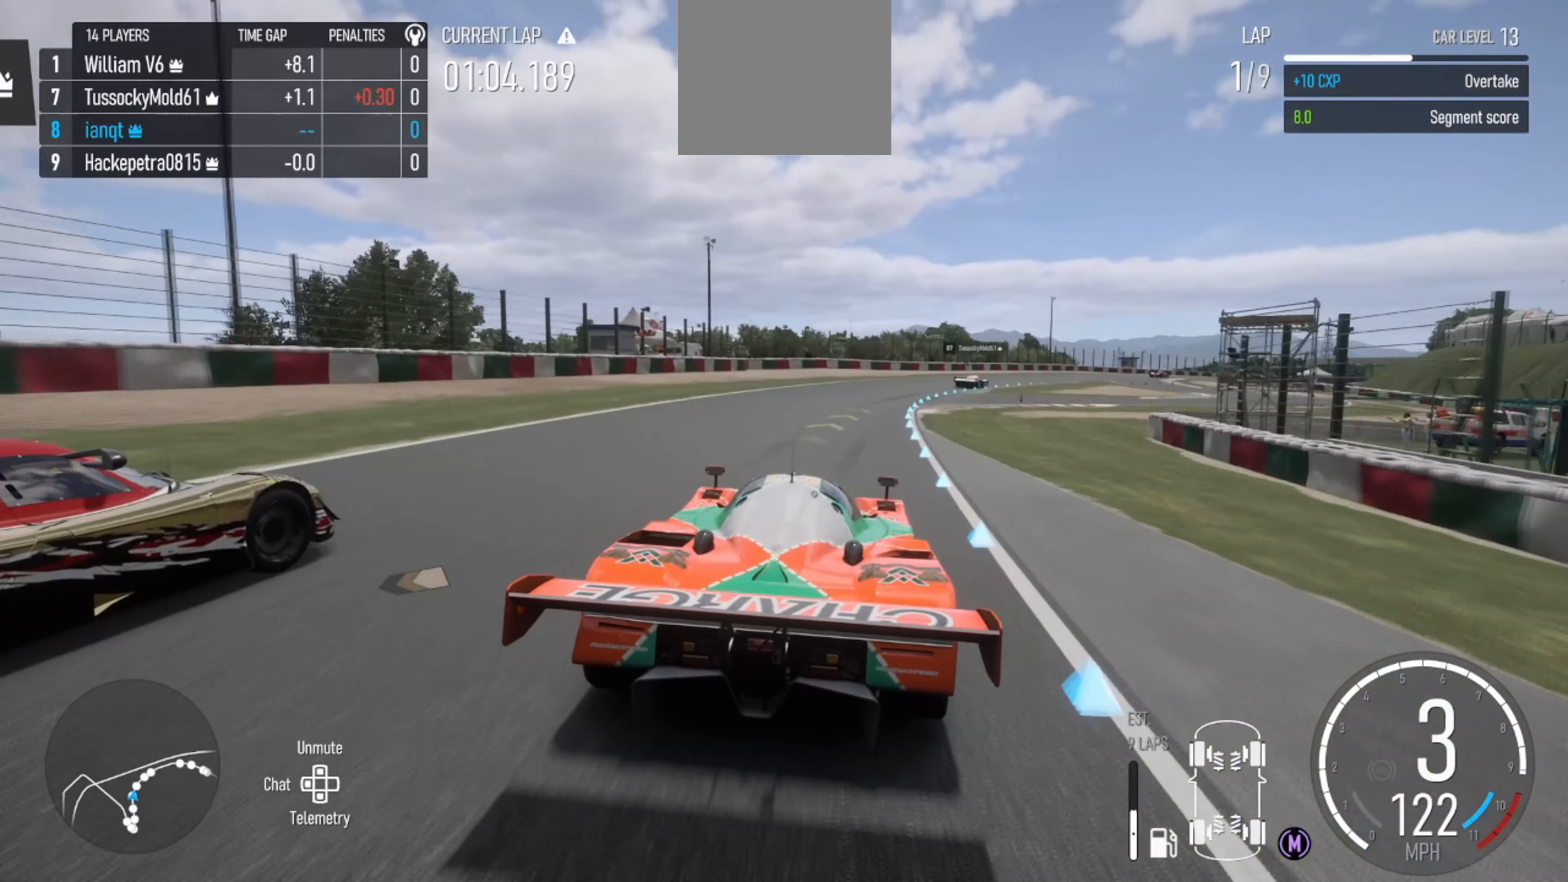
{"buttons": ["R2"], "left_stick": "right", "right_stick": "center", "events": [[33, "left_stick", "right"]]}
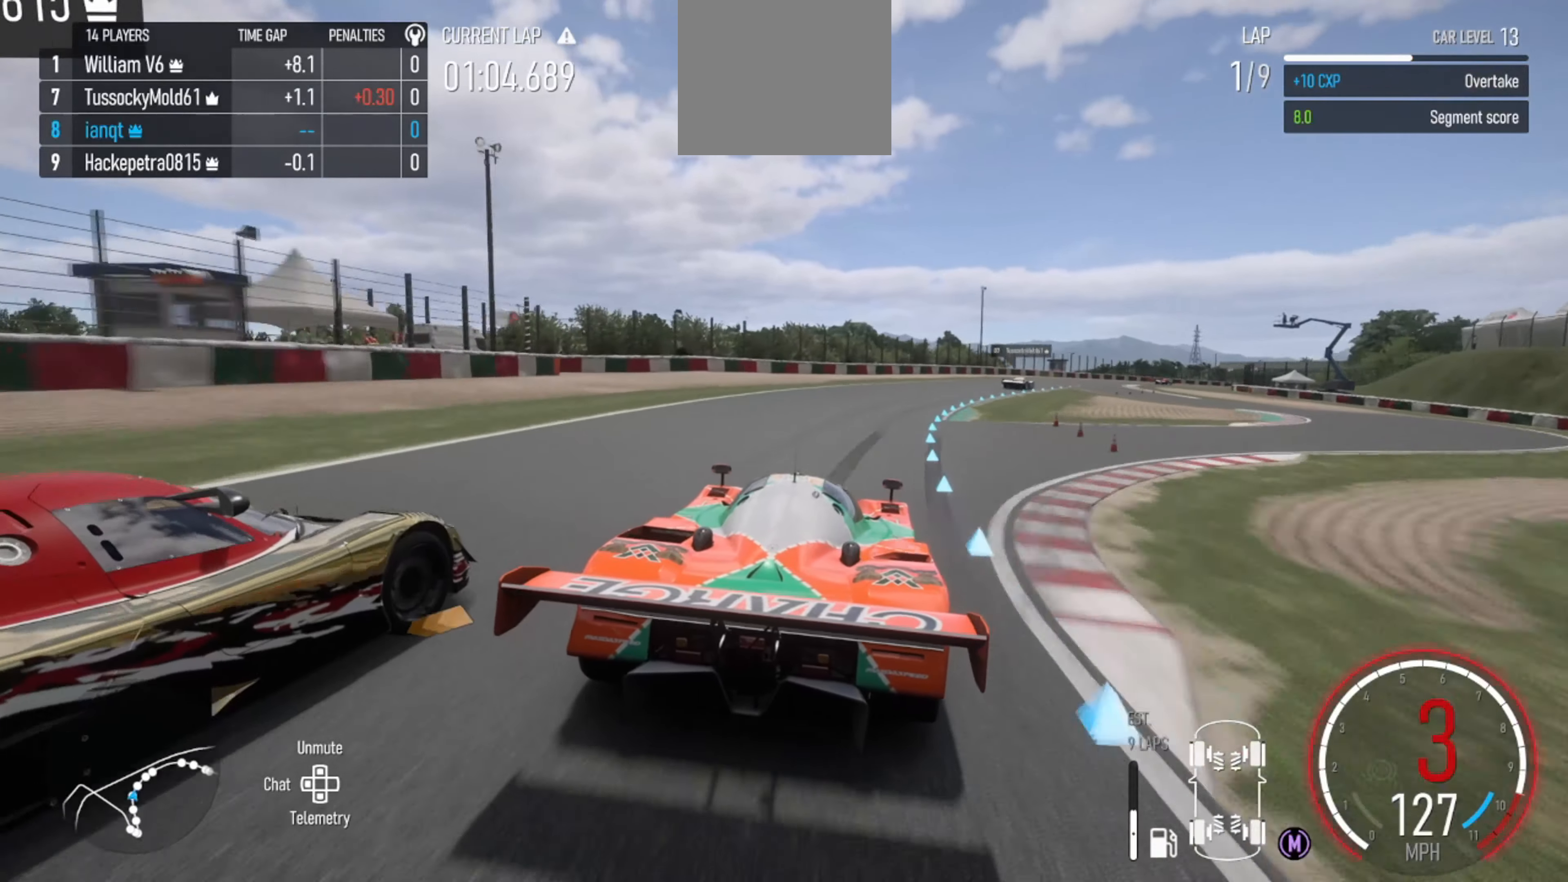
{"buttons": ["R2"], "left_stick": "right", "right_stick": "center", "events": []}
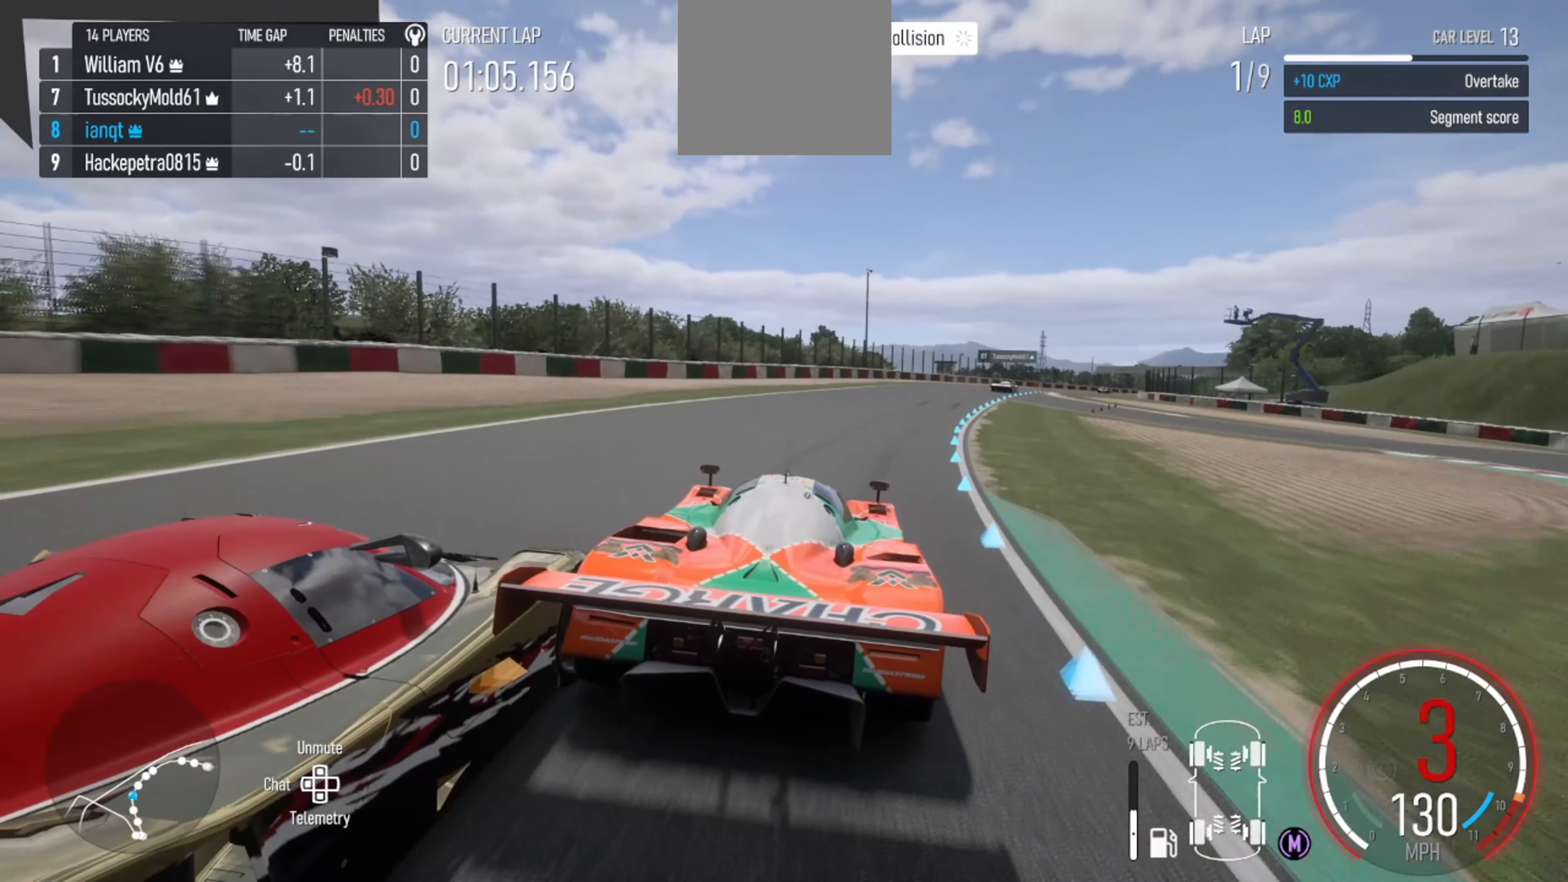
{"buttons": ["R2"], "left_stick": "right", "right_stick": "center", "events": [[267, "R2", "up"], [333, "R2", "down"]]}
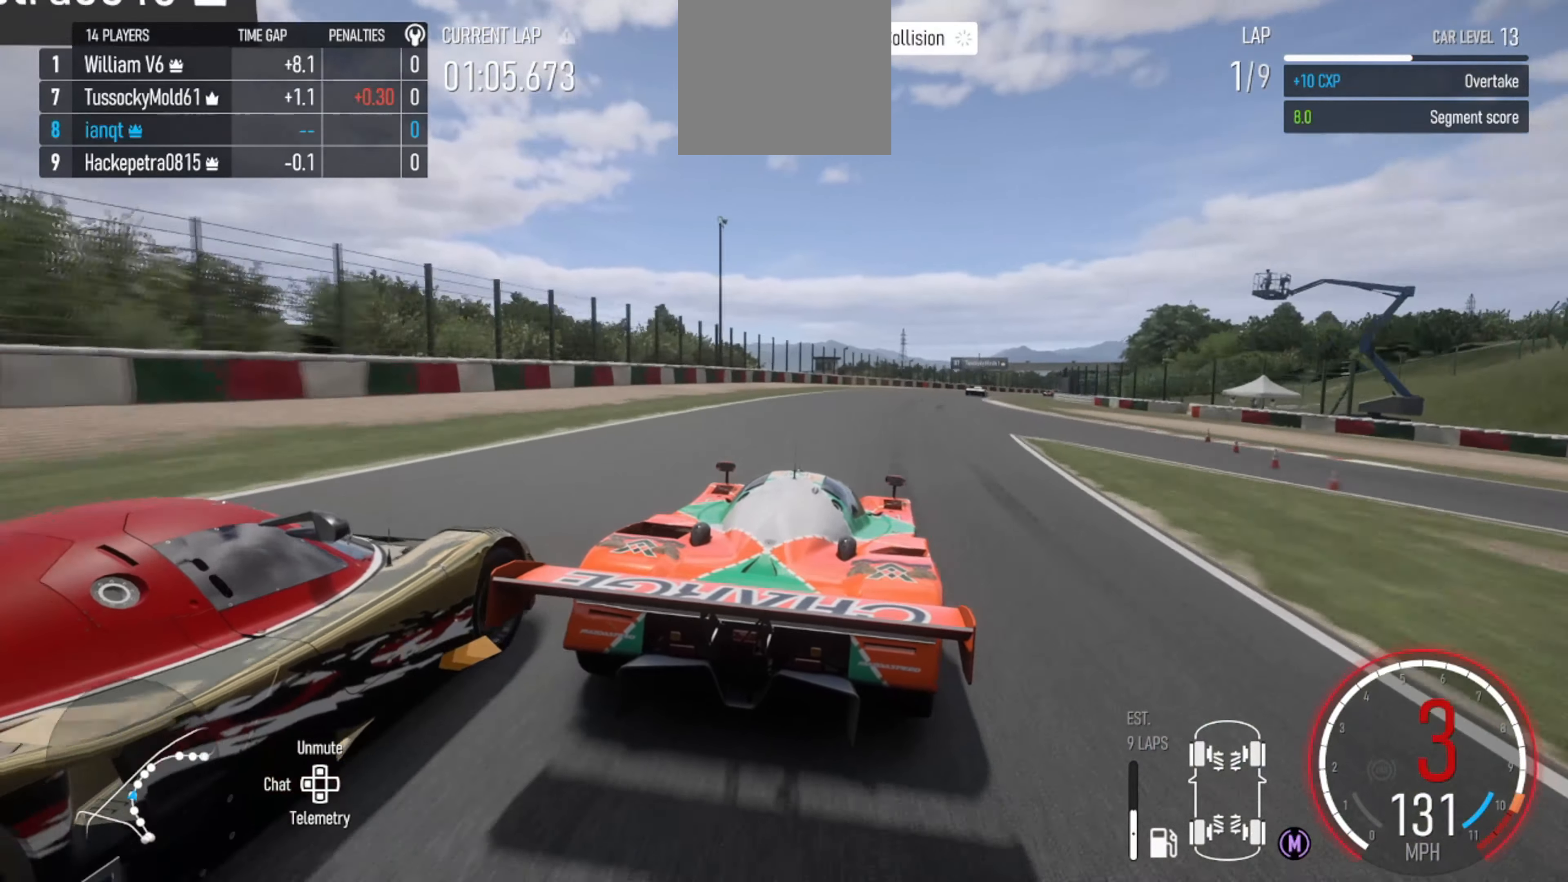
{"buttons": ["R2"], "left_stick": "right", "right_stick": "center", "events": [[200, "left_stick", "center"], [267, "left_stick", "right"], [400, "X", "down"], [500, "X", "up"]]}
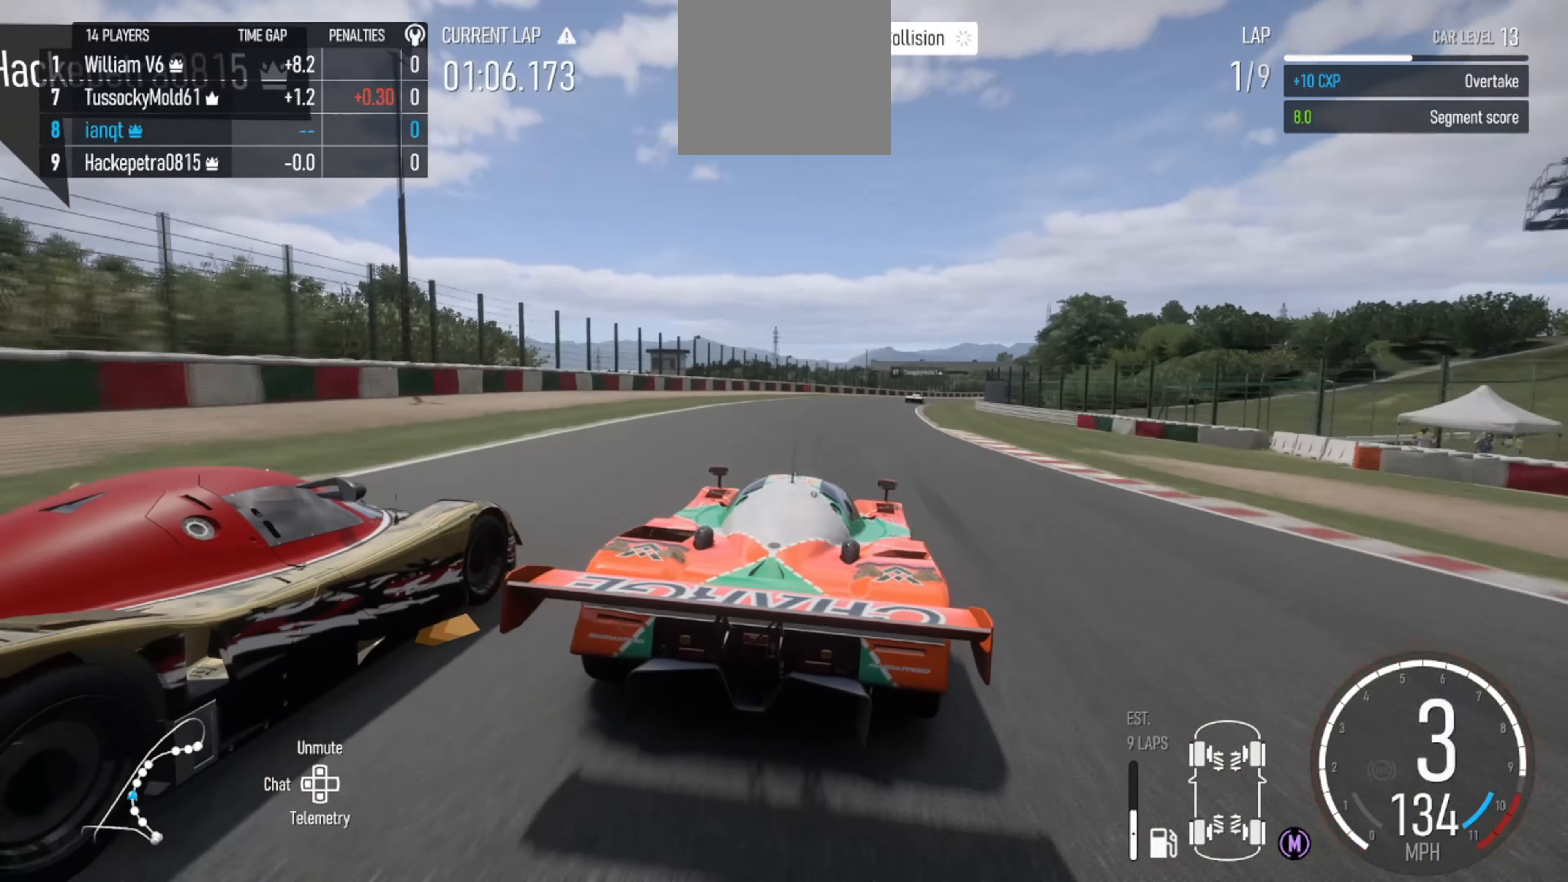
{"buttons": ["R2"], "left_stick": "left", "right_stick": "center", "events": [[167, "left_stick", "center"], [433, "left_stick", "left"]]}
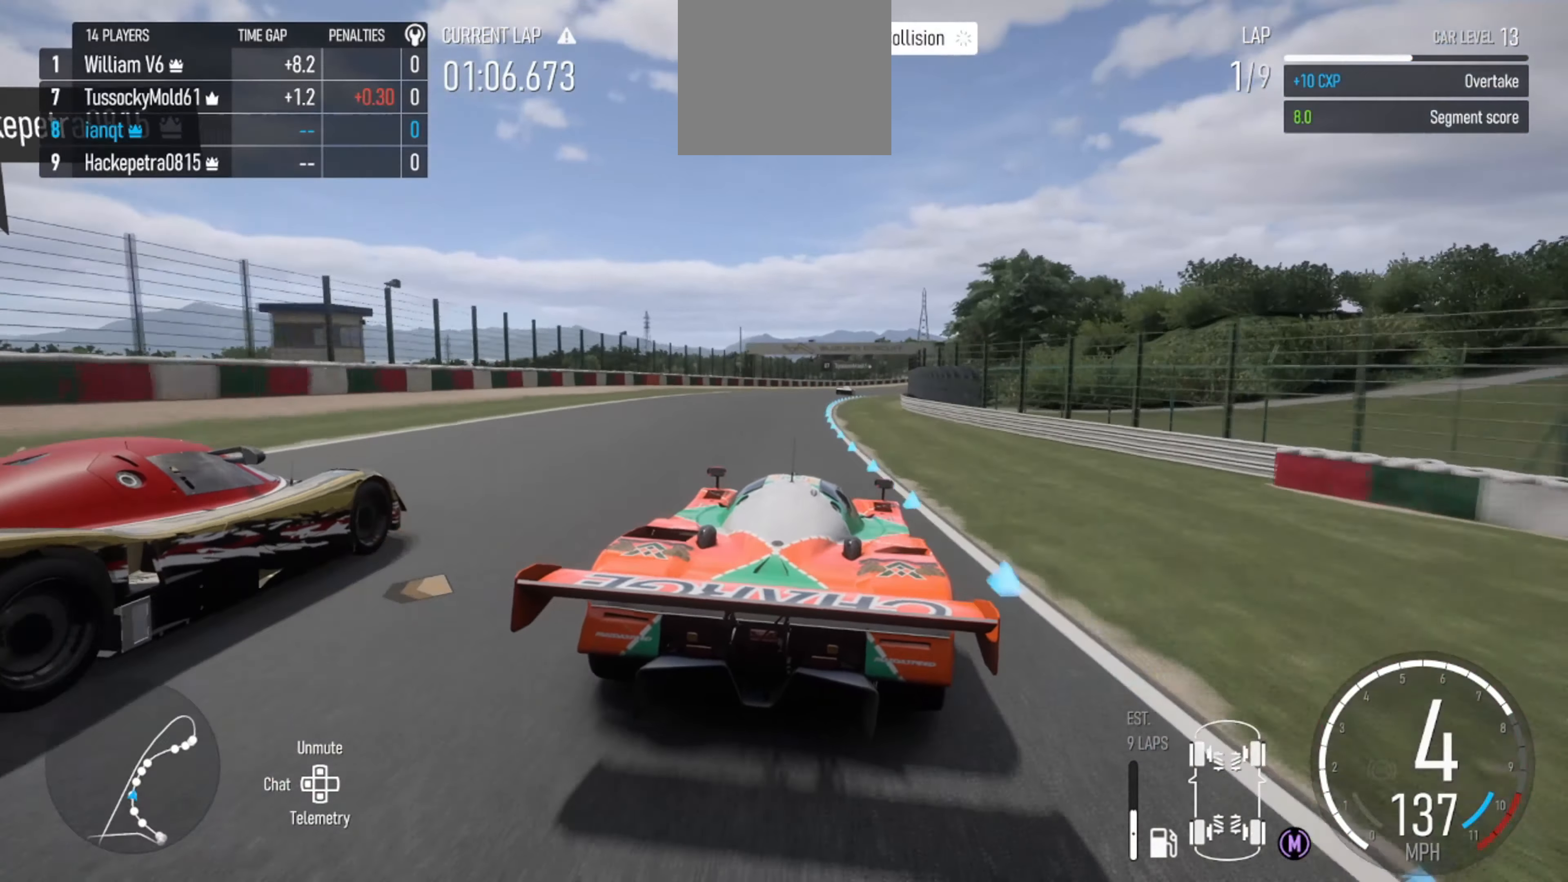
{"buttons": ["R2"], "left_stick": "right", "right_stick": "center", "events": [[133, "left_stick", "center"], [367, "left_stick", "right"]]}
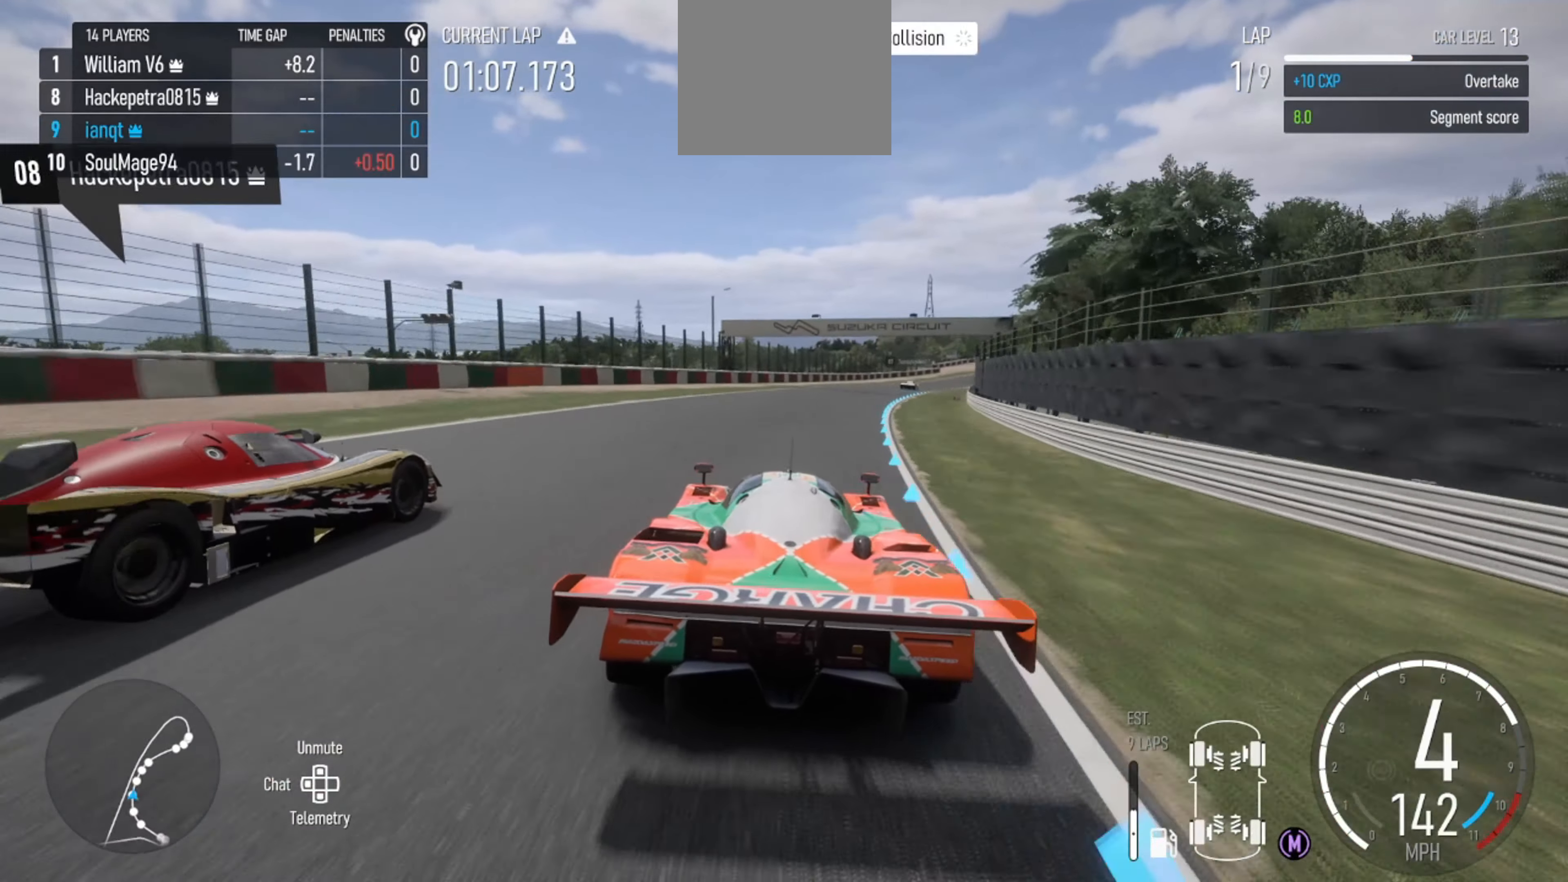
{"buttons": ["R2"], "left_stick": "center", "right_stick": "center", "events": [[367, "left_stick", "center"]]}
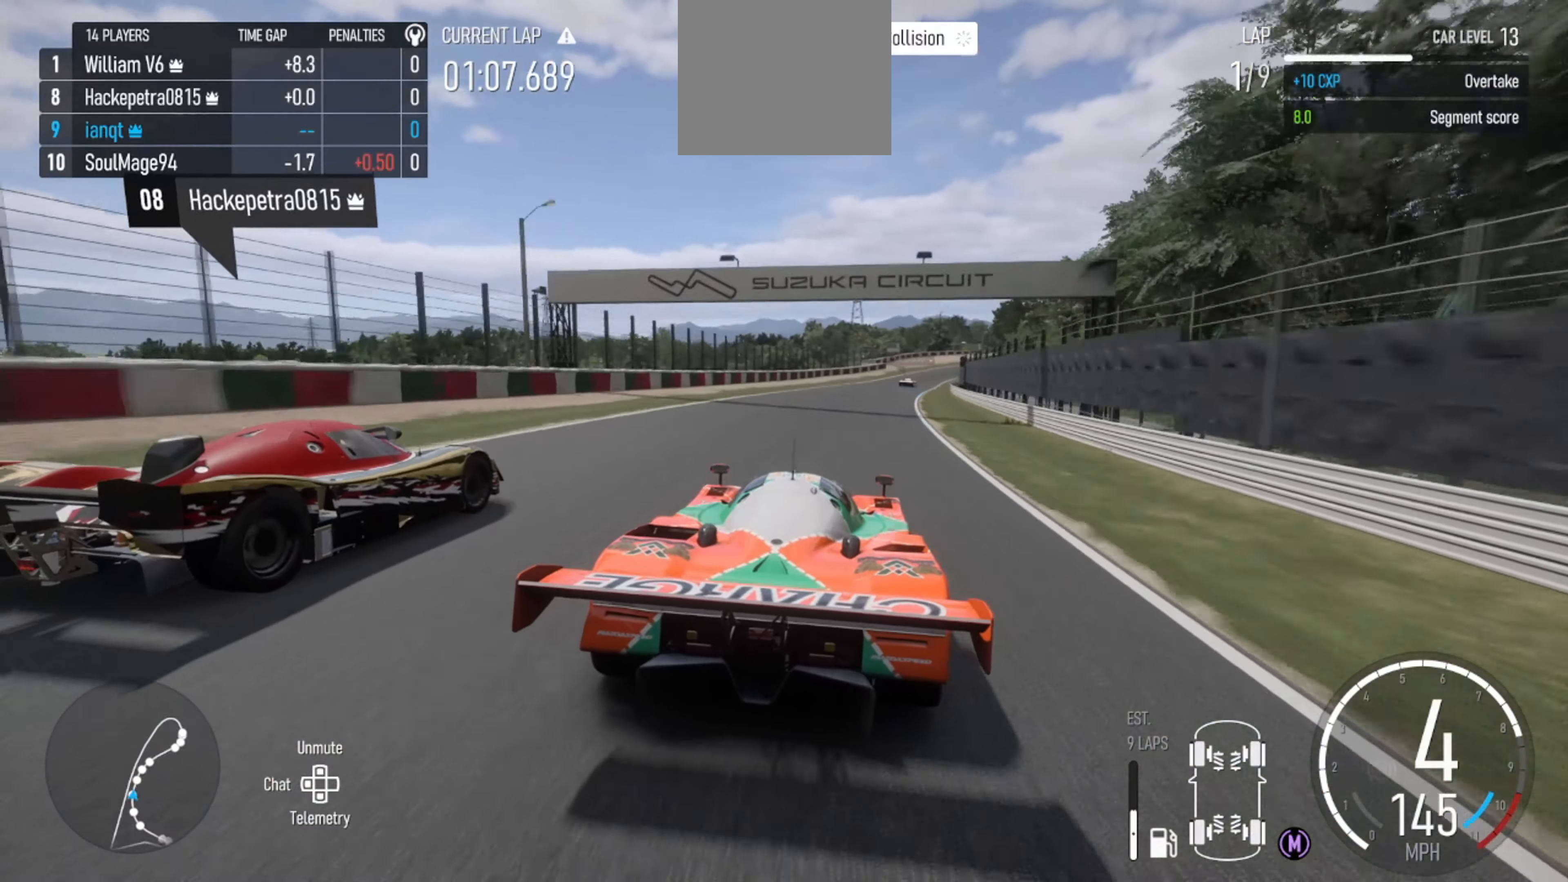
{"buttons": ["R2"], "left_stick": "right", "right_stick": "center", "events": [[67, "left_stick", "right"], [433, "left_stick", "center"], [500, "left_stick", "right"]]}
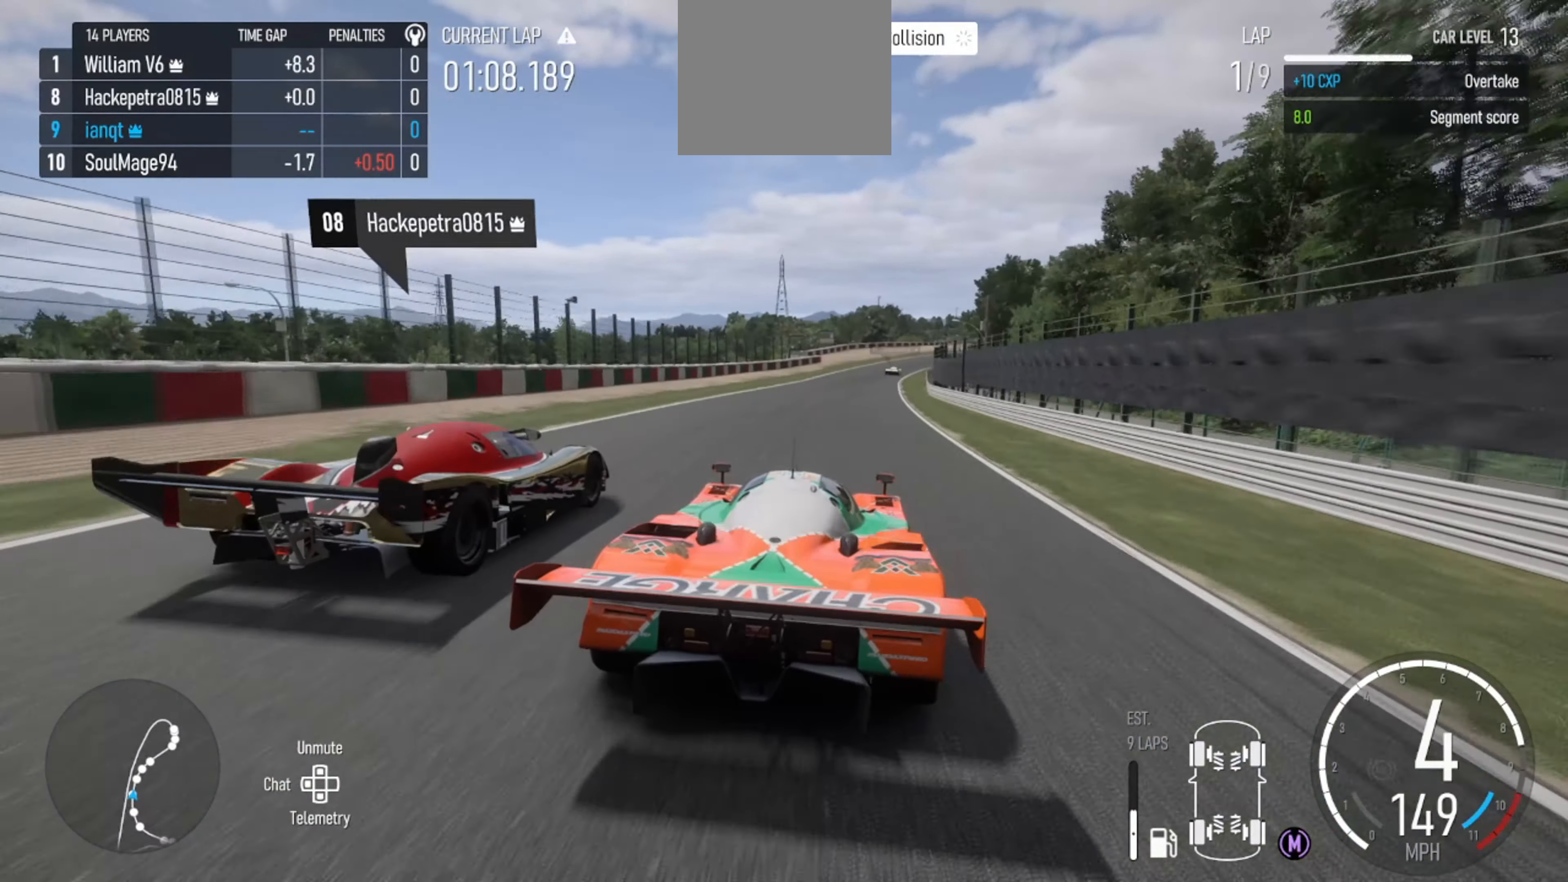
{"buttons": ["R2"], "left_stick": "center", "right_stick": "center", "events": [[167, "left_stick", "center"]]}
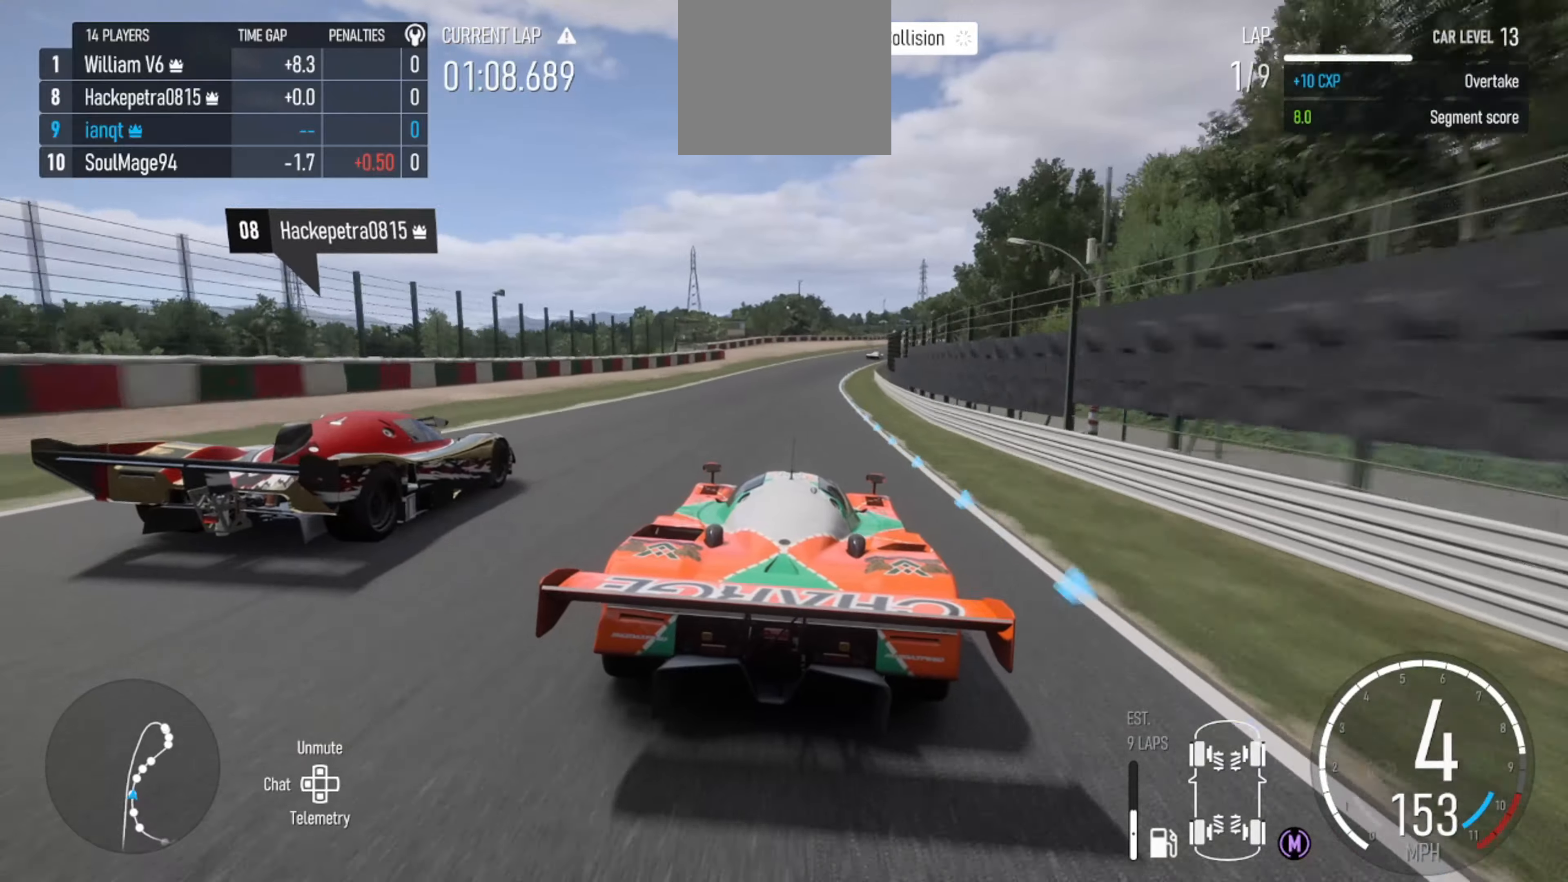
{"buttons": ["R2"], "left_stick": "right", "right_stick": "center", "events": [[200, "left_stick", "right"], [333, "left_stick", "center"], [466, "left_stick", "right"]]}
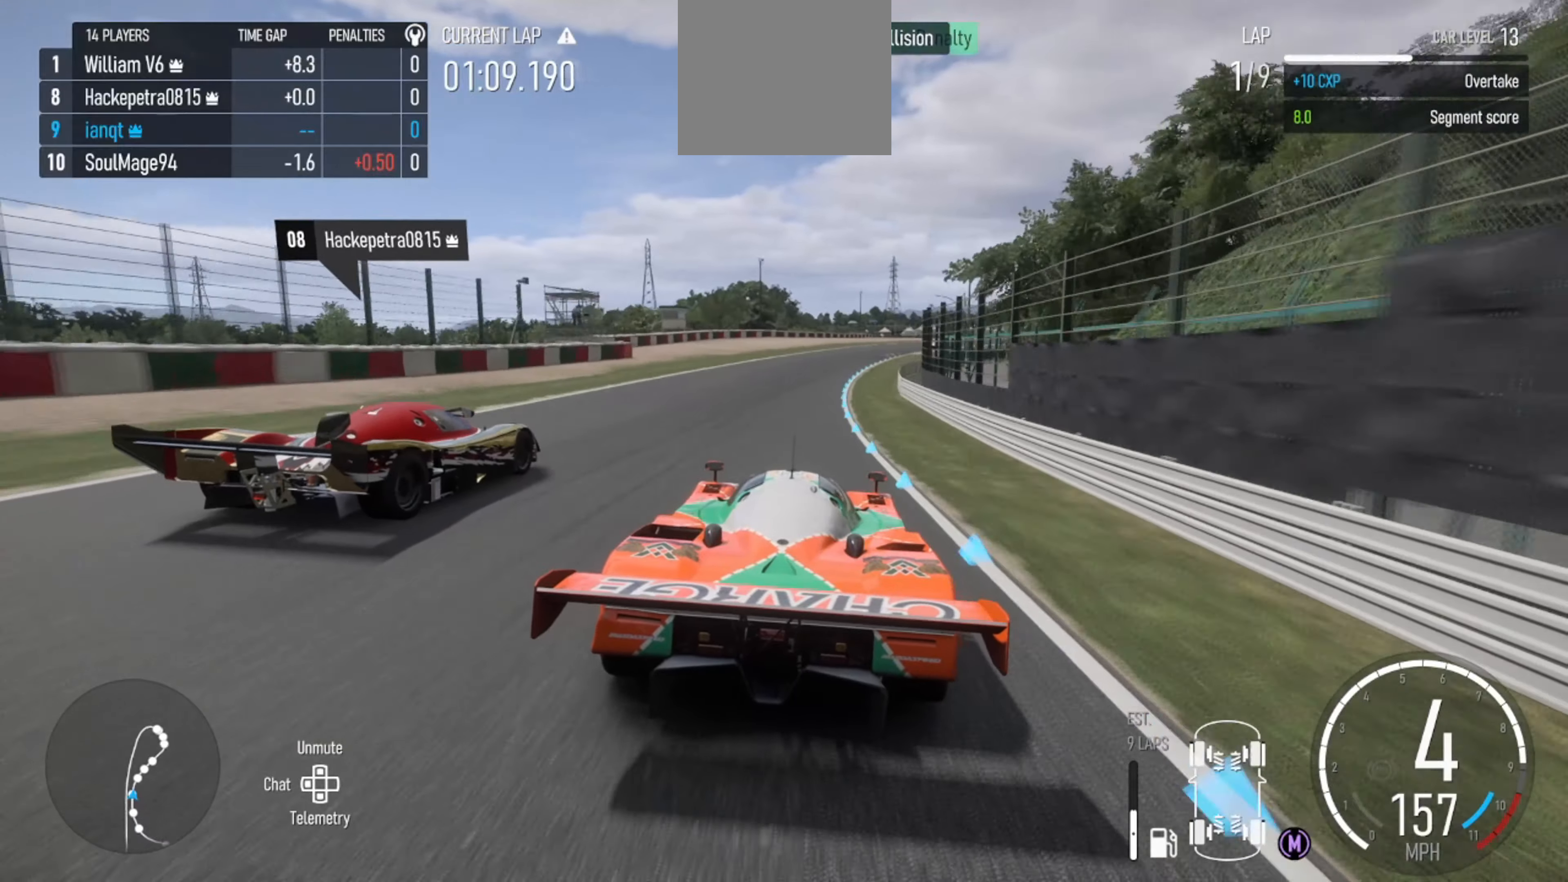
{"buttons": ["R2"], "left_stick": "right", "right_stick": "center", "events": [[166, "left_stick", "center"], [333, "left_stick", "right"]]}
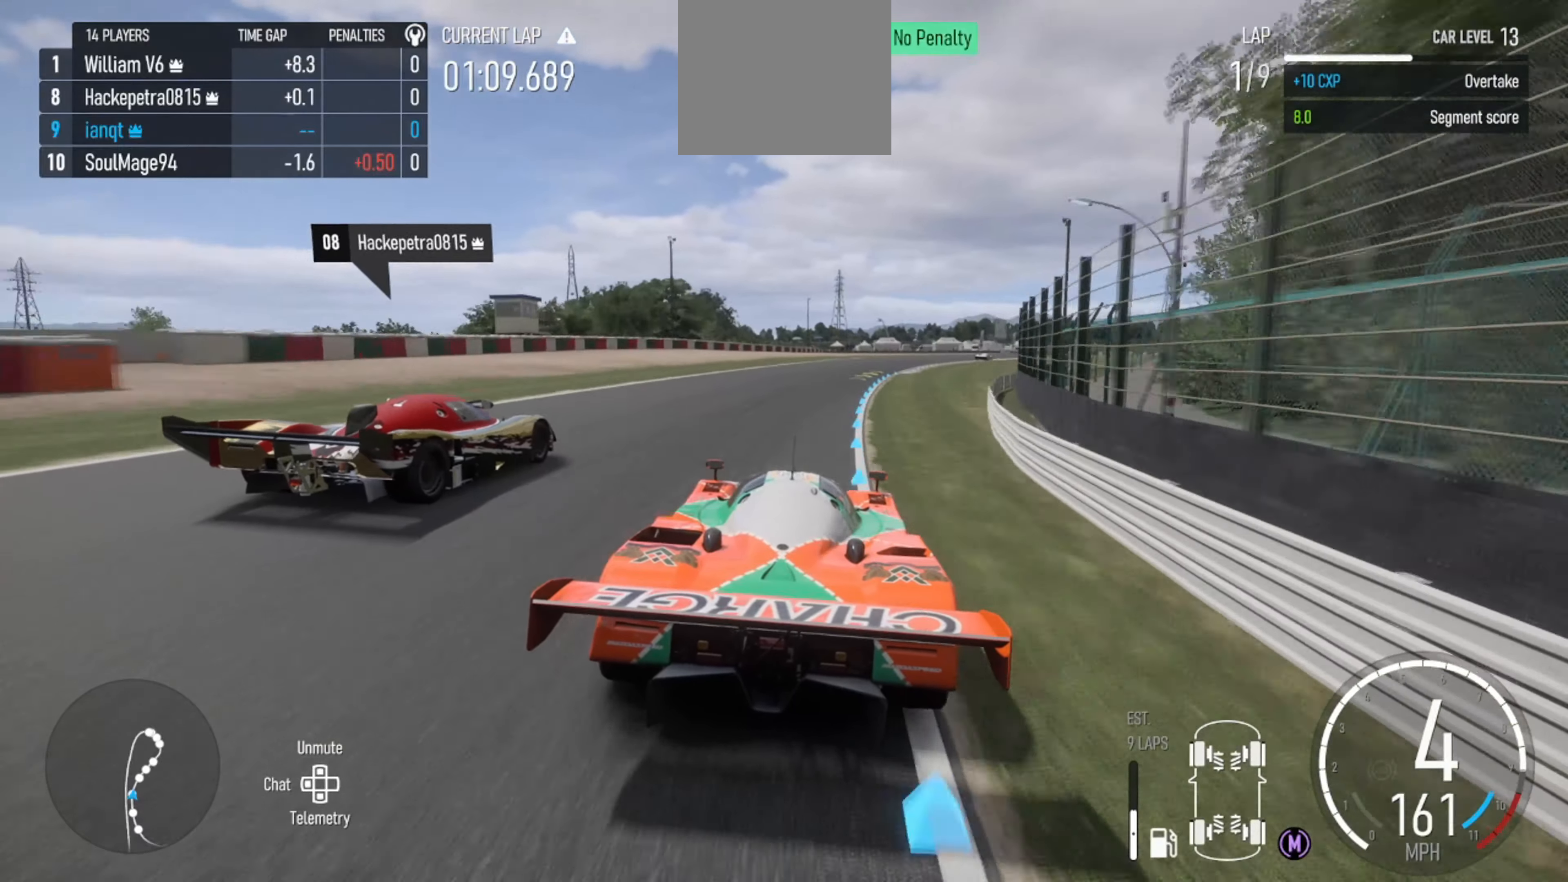
{"buttons": ["R2"], "left_stick": "right", "right_stick": "center", "events": [[33, "left_stick", "center"], [133, "left_stick", "right"]]}
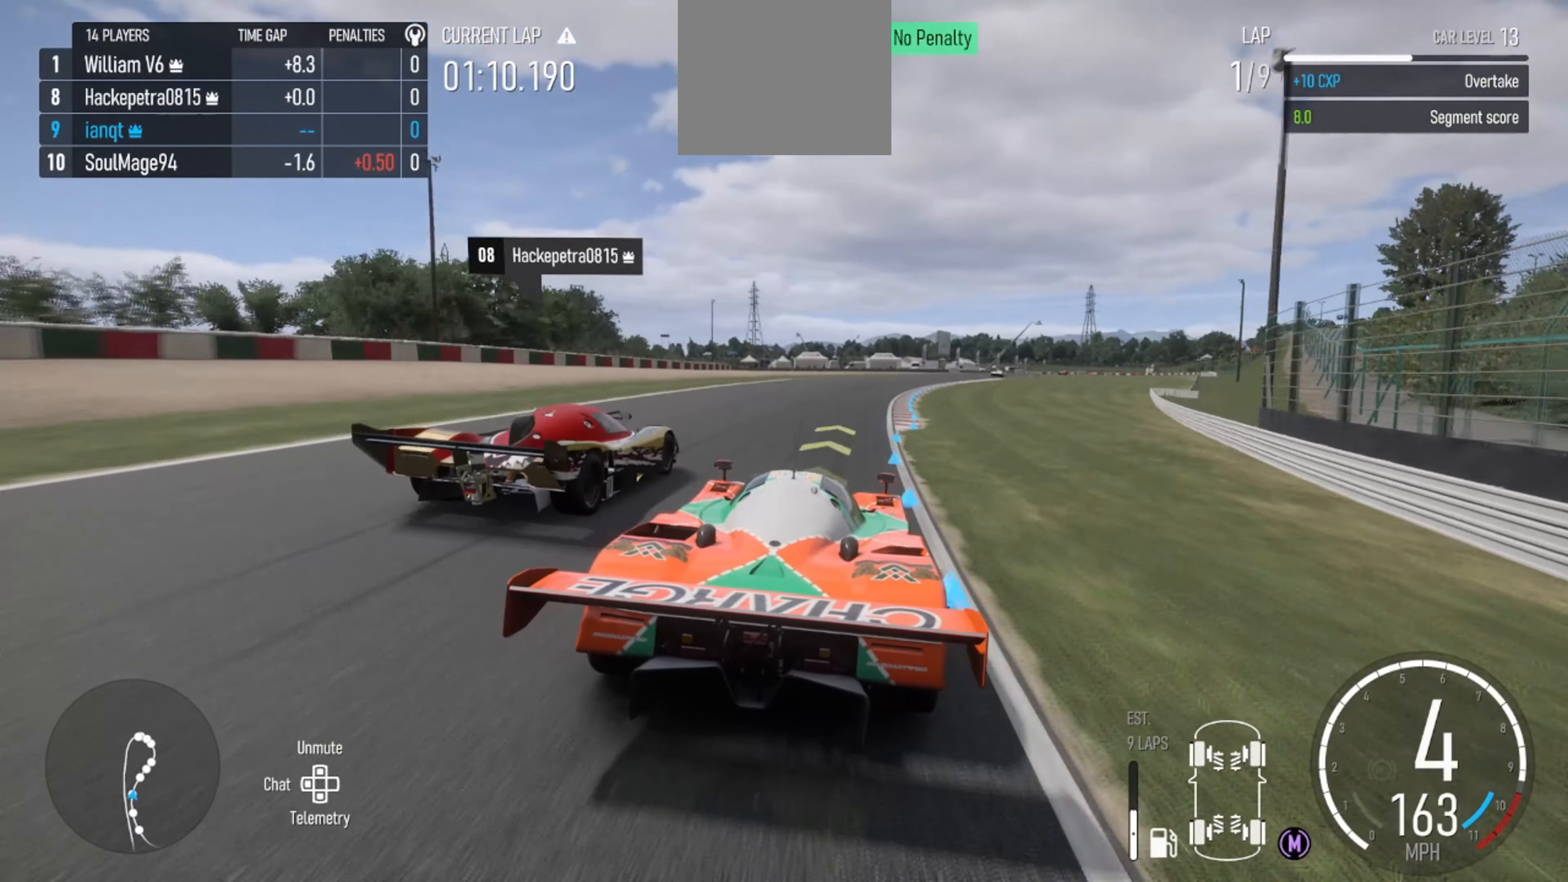
{"buttons": ["R2"], "left_stick": "right", "right_stick": "center", "events": [[266, "left_stick", "center"], [366, "left_stick", "right"]]}
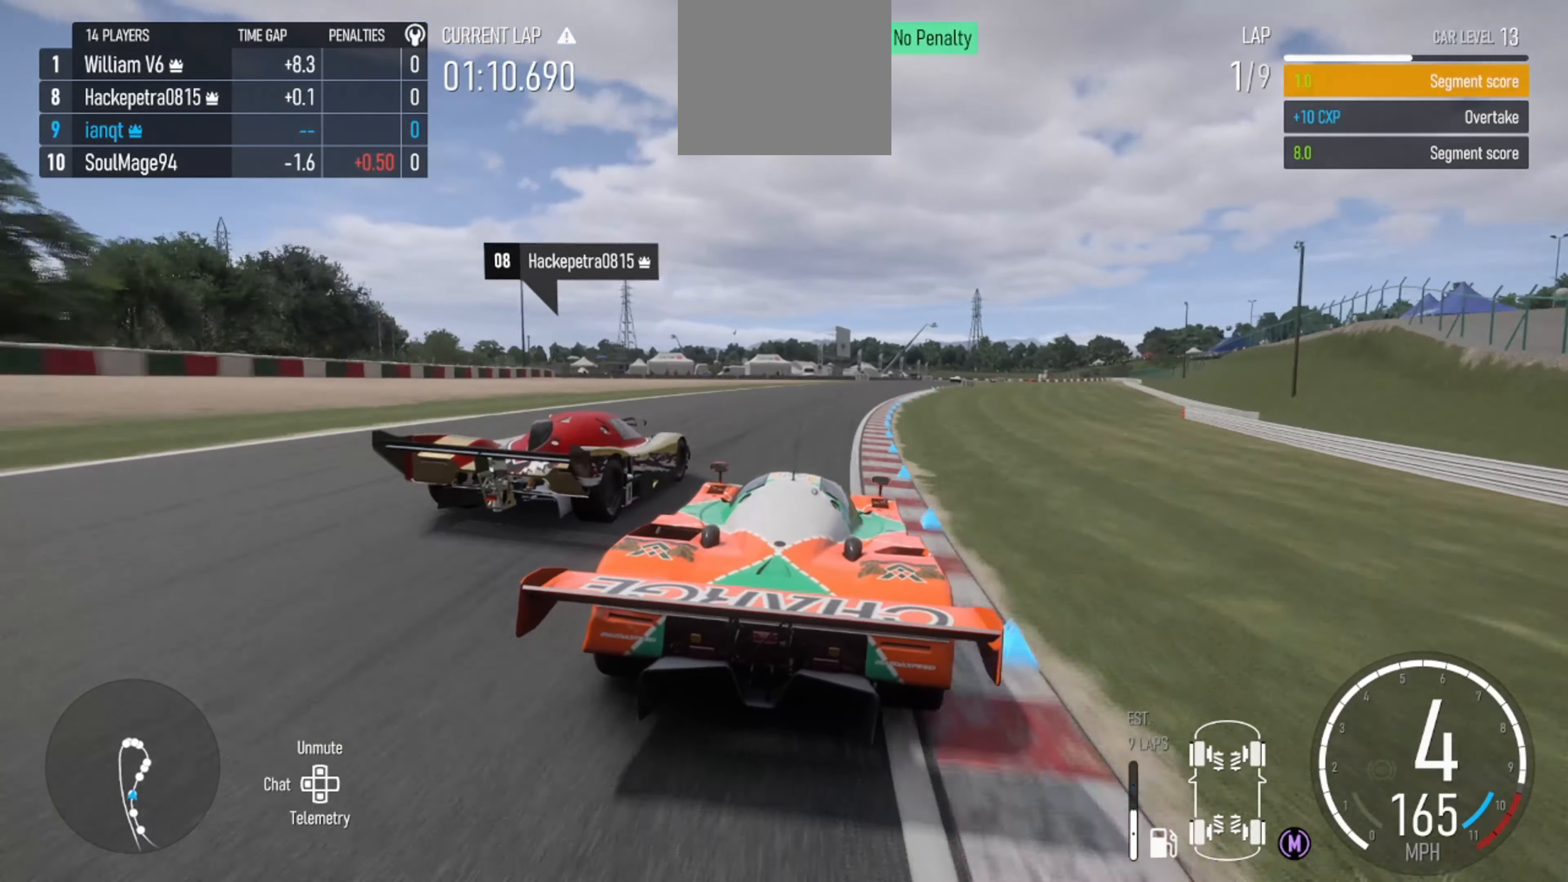
{"buttons": [], "left_stick": "center", "right_stick": "center", "events": [[366, "R2", "up"], [500, "left_stick", "center"]]}
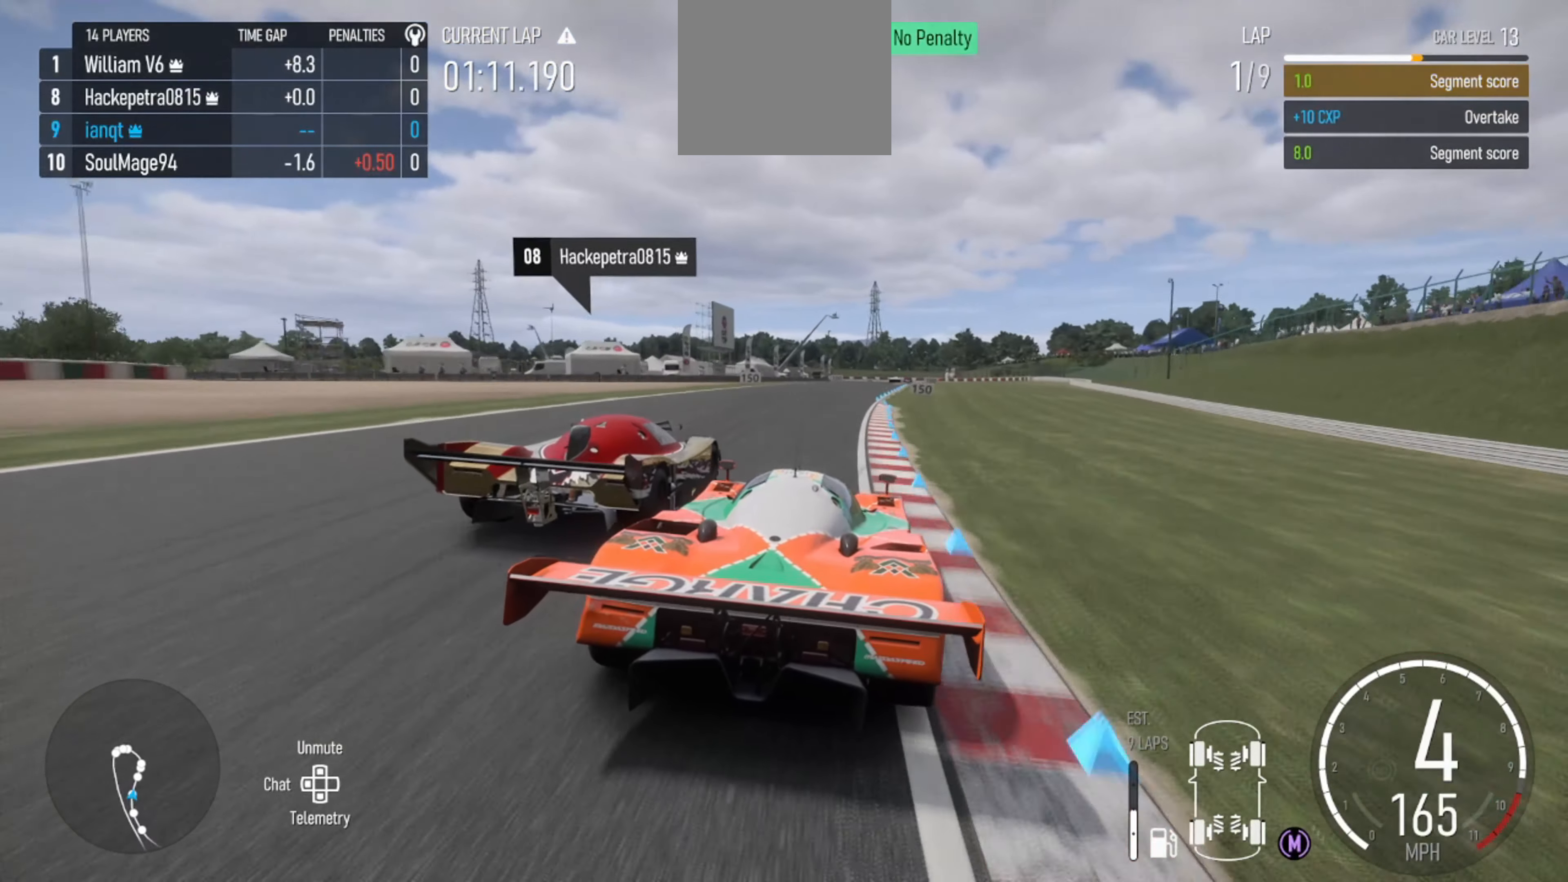
{"buttons": ["R2"], "left_stick": "center", "right_stick": "center", "events": [[33, "R2", "down"], [133, "left_stick", "right"], [266, "left_stick", "center"]]}
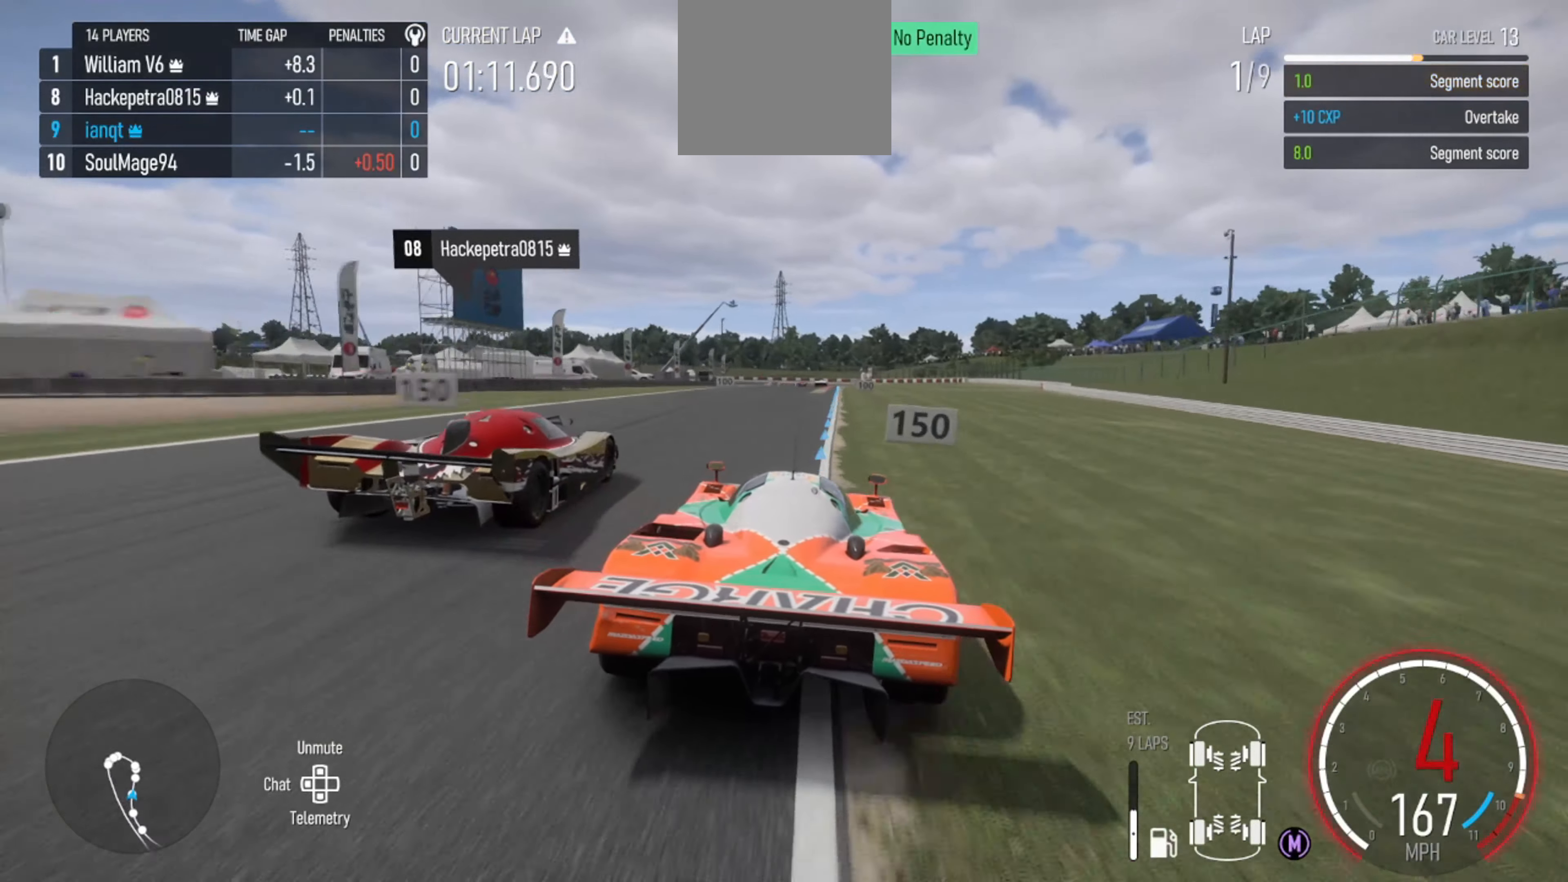
{"buttons": ["R2"], "left_stick": "center", "right_stick": "center", "events": [[133, "left_stick", "left"], [266, "left_stick", "center"]]}
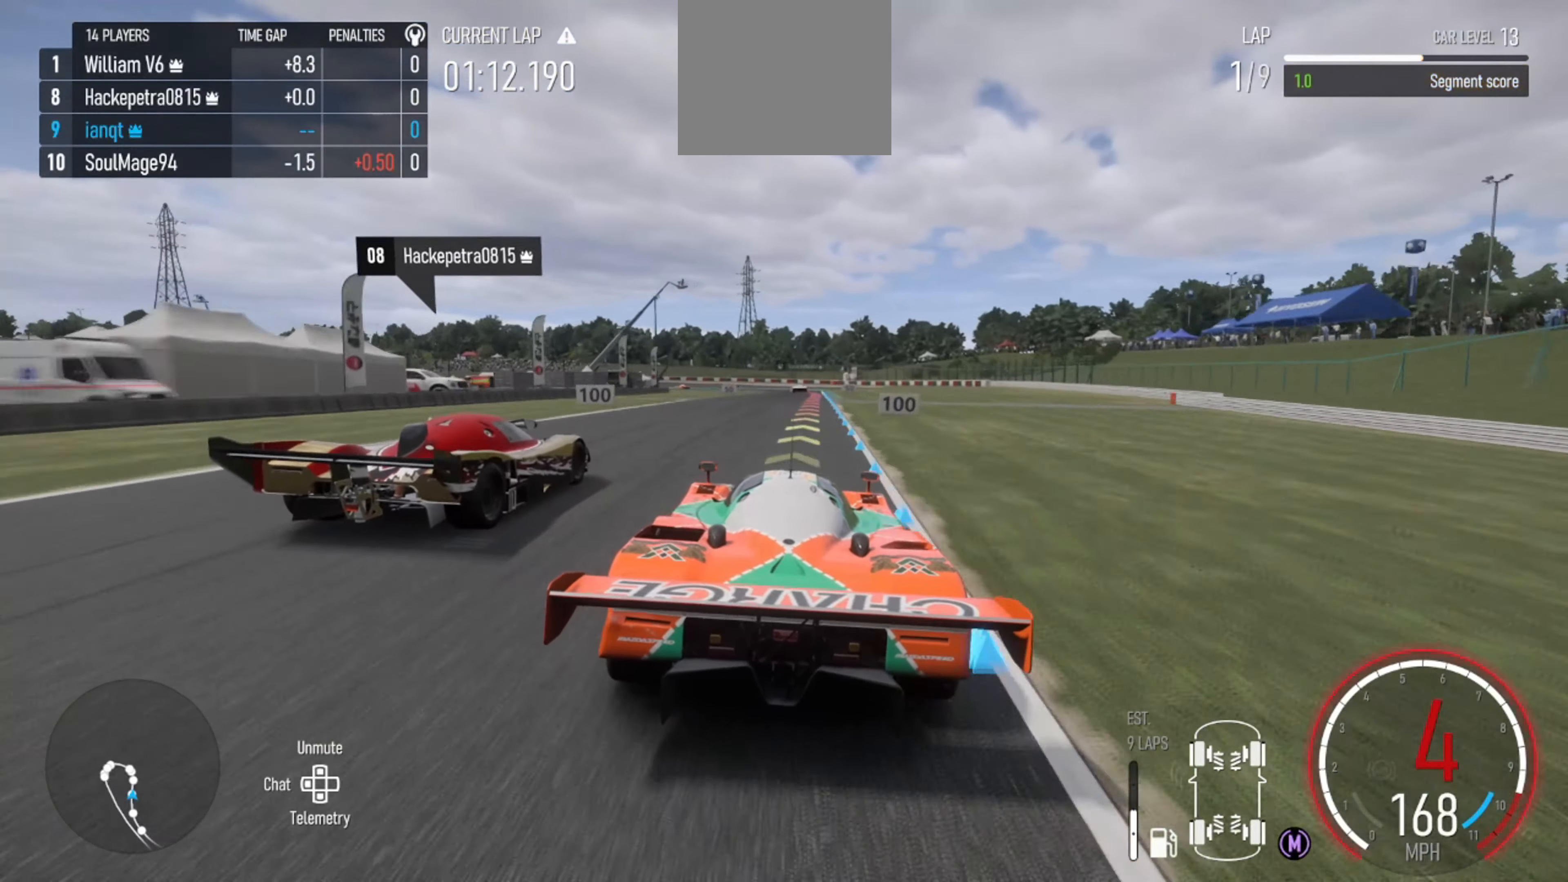
{"buttons": ["L2"], "left_stick": "right", "right_stick": "center", "events": [[33, "left_stick", "right"], [200, "left_stick", "center"], [266, "R2", "up"], [266, "left_stick", "right"], [300, "L2", "down"], [333, "left_stick", "center"], [466, "left_stick", "right"]]}